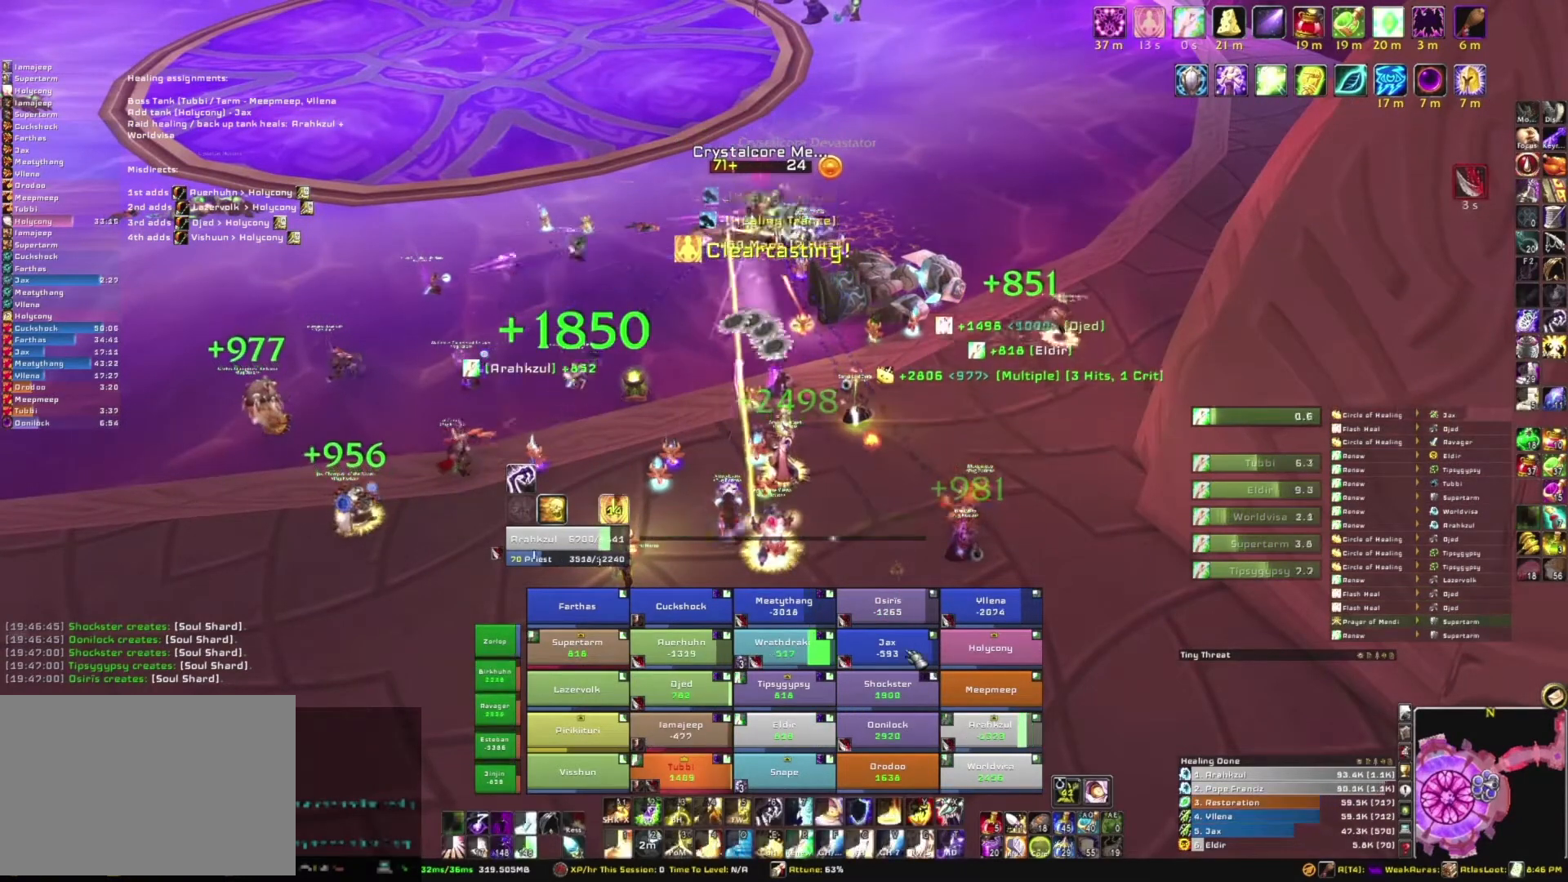
Gameplay with keyboard and mouse; each line is a JSON object with the keys and mouse buttons held at the frame after it. "events" lists presses ("down") and releases ("up") of "1", "2", "3", "4", "5", "a", "alt", "b", "c", "ctrl", "d", "e", "f", "g", "q", "r", "s", "shift", "space", "t", "tab", "tilde", "v", "w", "x", "z", "mouse_left", "mouse_wheel", "mouse_right", "mouse_mb4" and "mouse_mb5" between this image and that frame as [ms after this image, input, new state], when the widget could be followed in between. "mouse_left", "mouse_wheel", "mouse_right", "mouse_mb4", "mouse_mb5" = the "left", "wheel", "right", "mb4", "mb5" buttons of the "mouse" list. No other keys are recorded. "wheel" means that the mouse wheel is clicked or scrolled. Mouse movement is not recorded.
{"keys": [], "mouse": [], "events": [[200, "e", "down"], [334, "e", "up"]]}
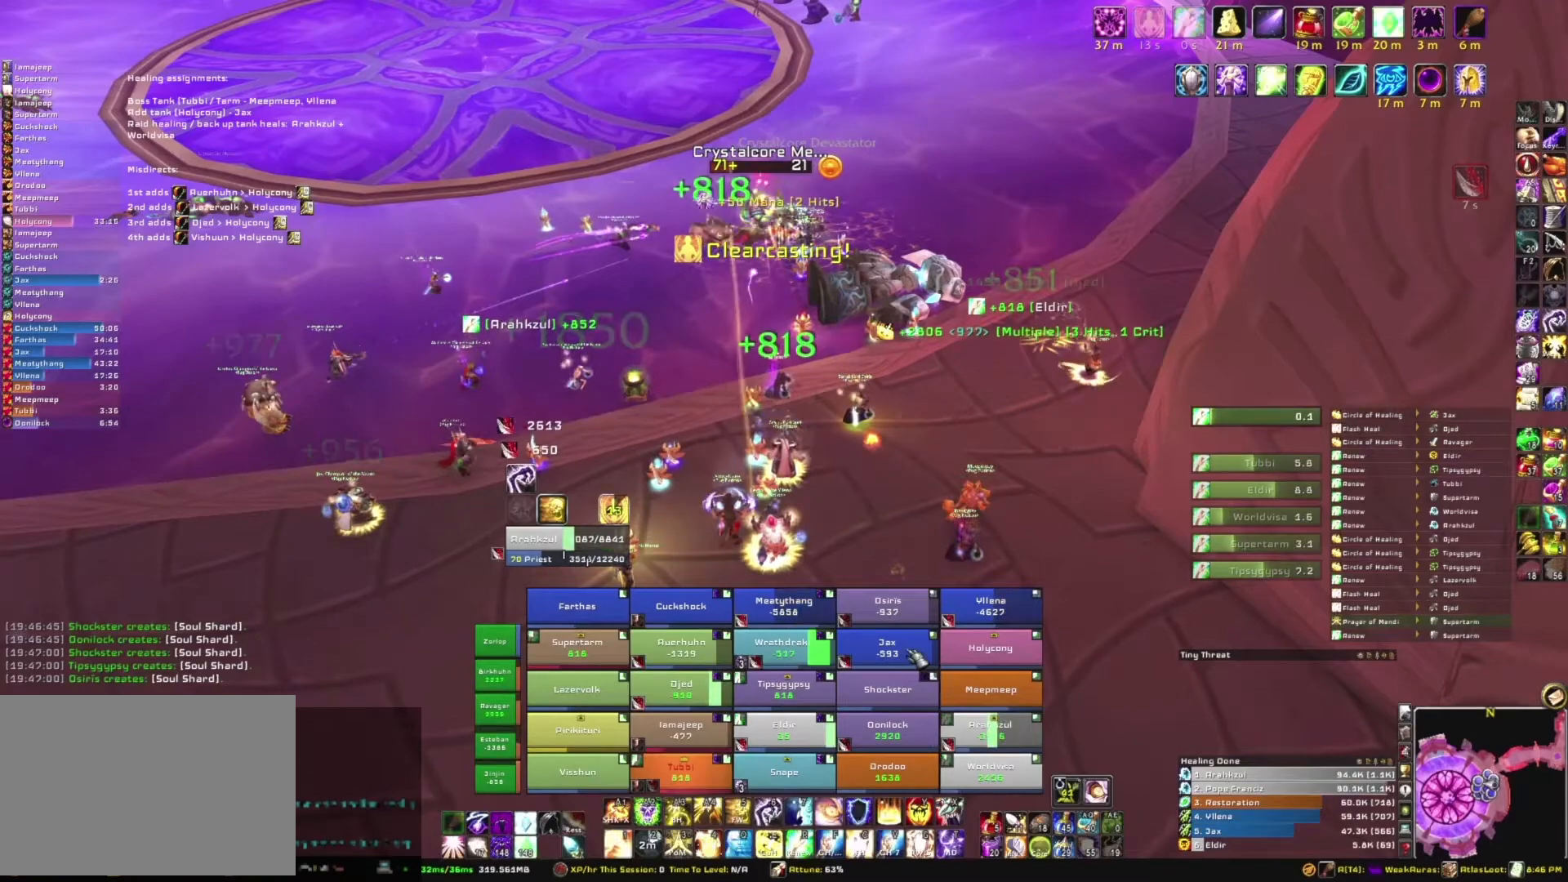
{"keys": [], "mouse": [], "events": []}
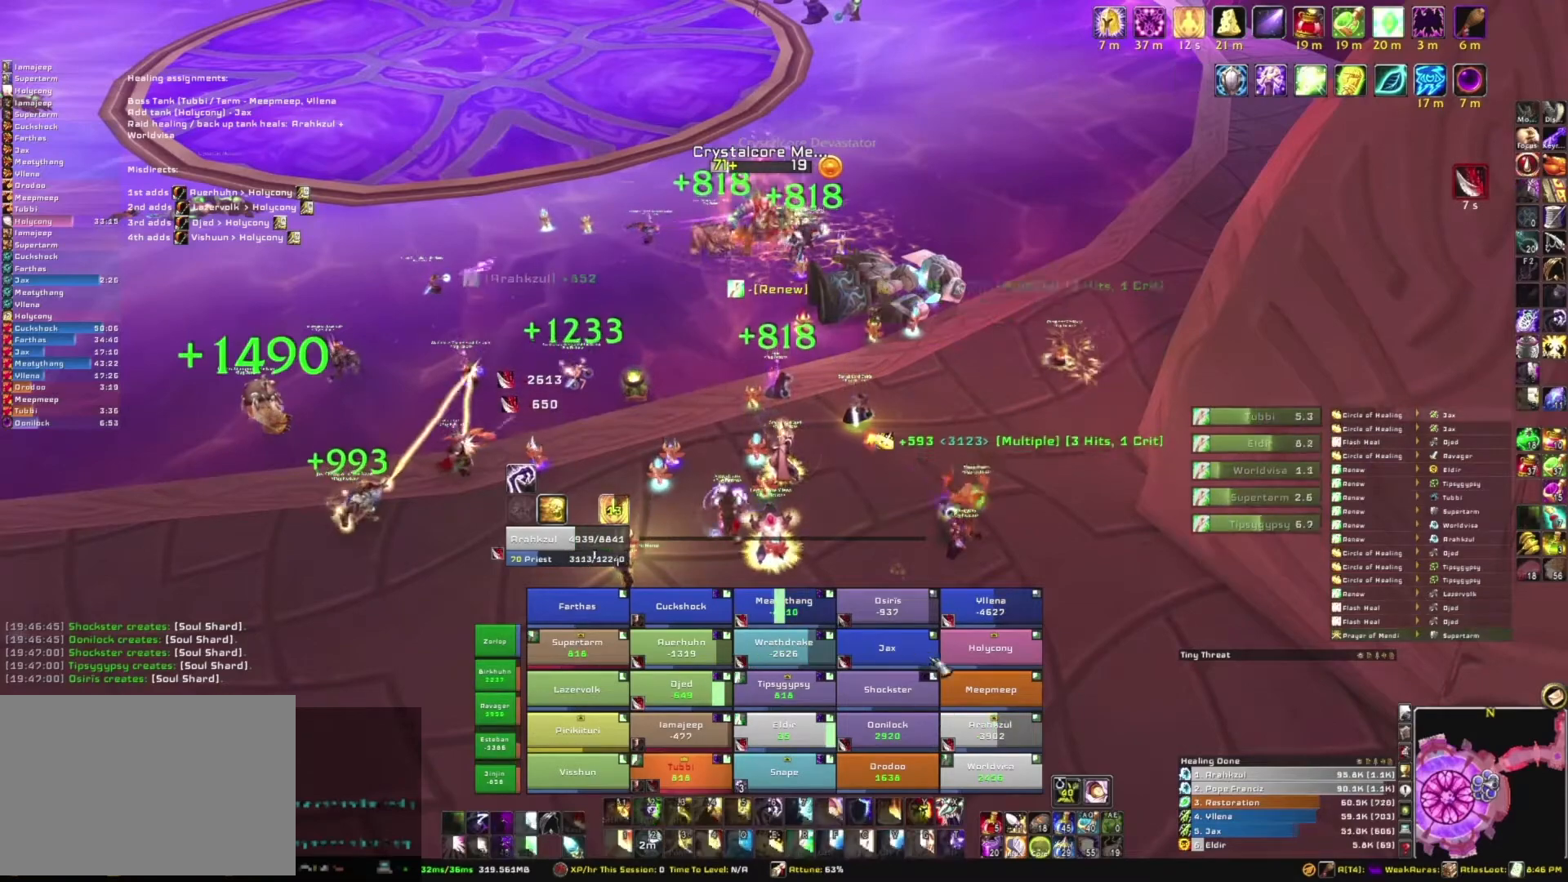
{"keys": ["alt"], "mouse": [], "events": [[467, "alt", "down"]]}
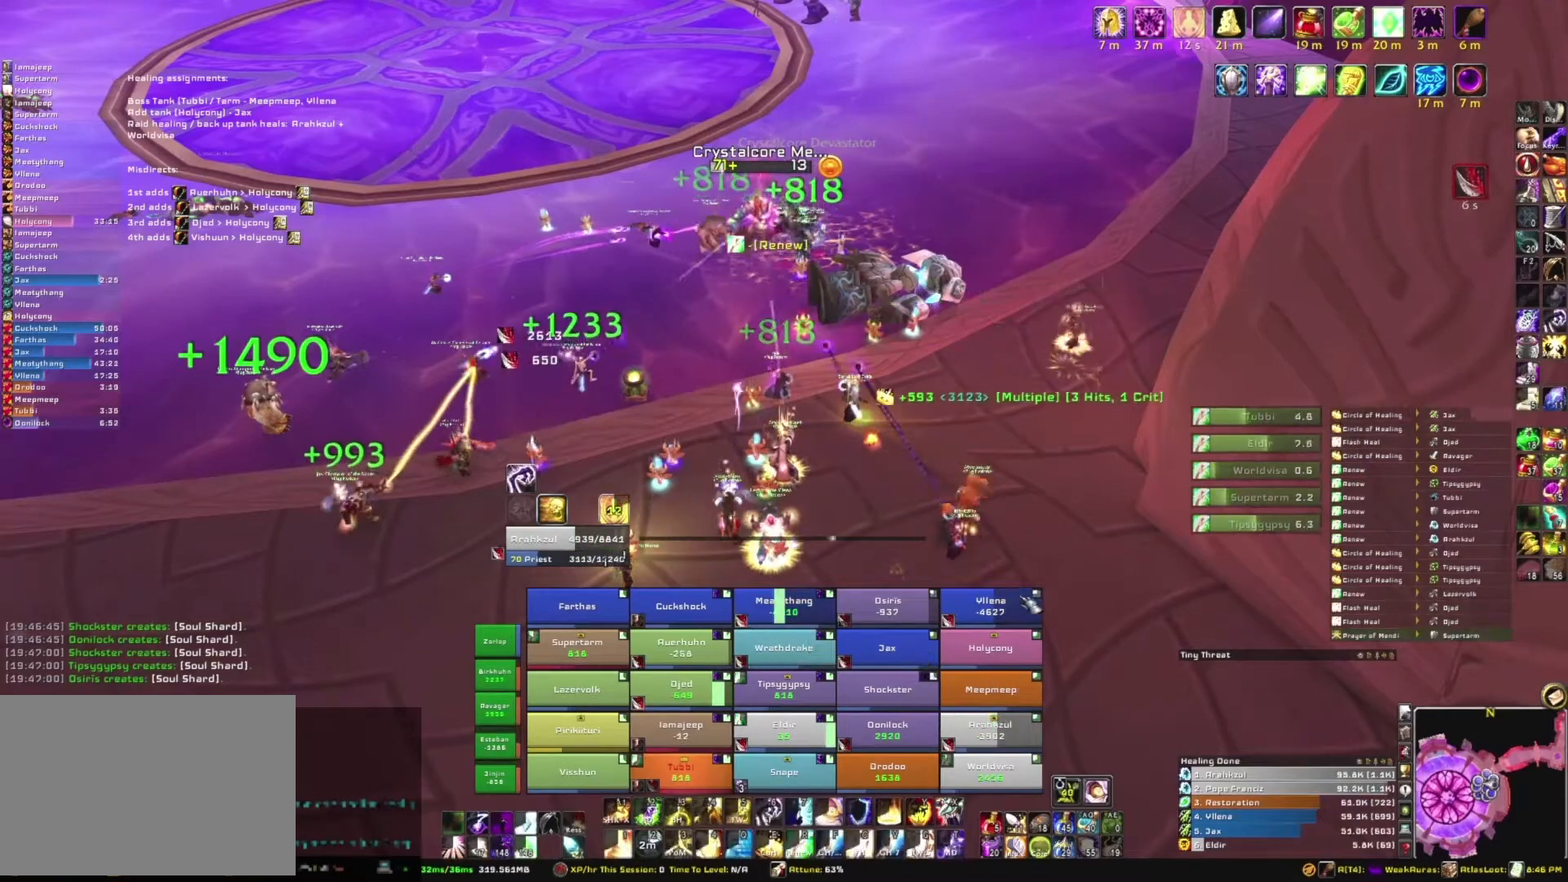
{"keys": [], "mouse": [], "events": [[167, "3", "down"], [334, "3", "up"], [367, "alt", "up"]]}
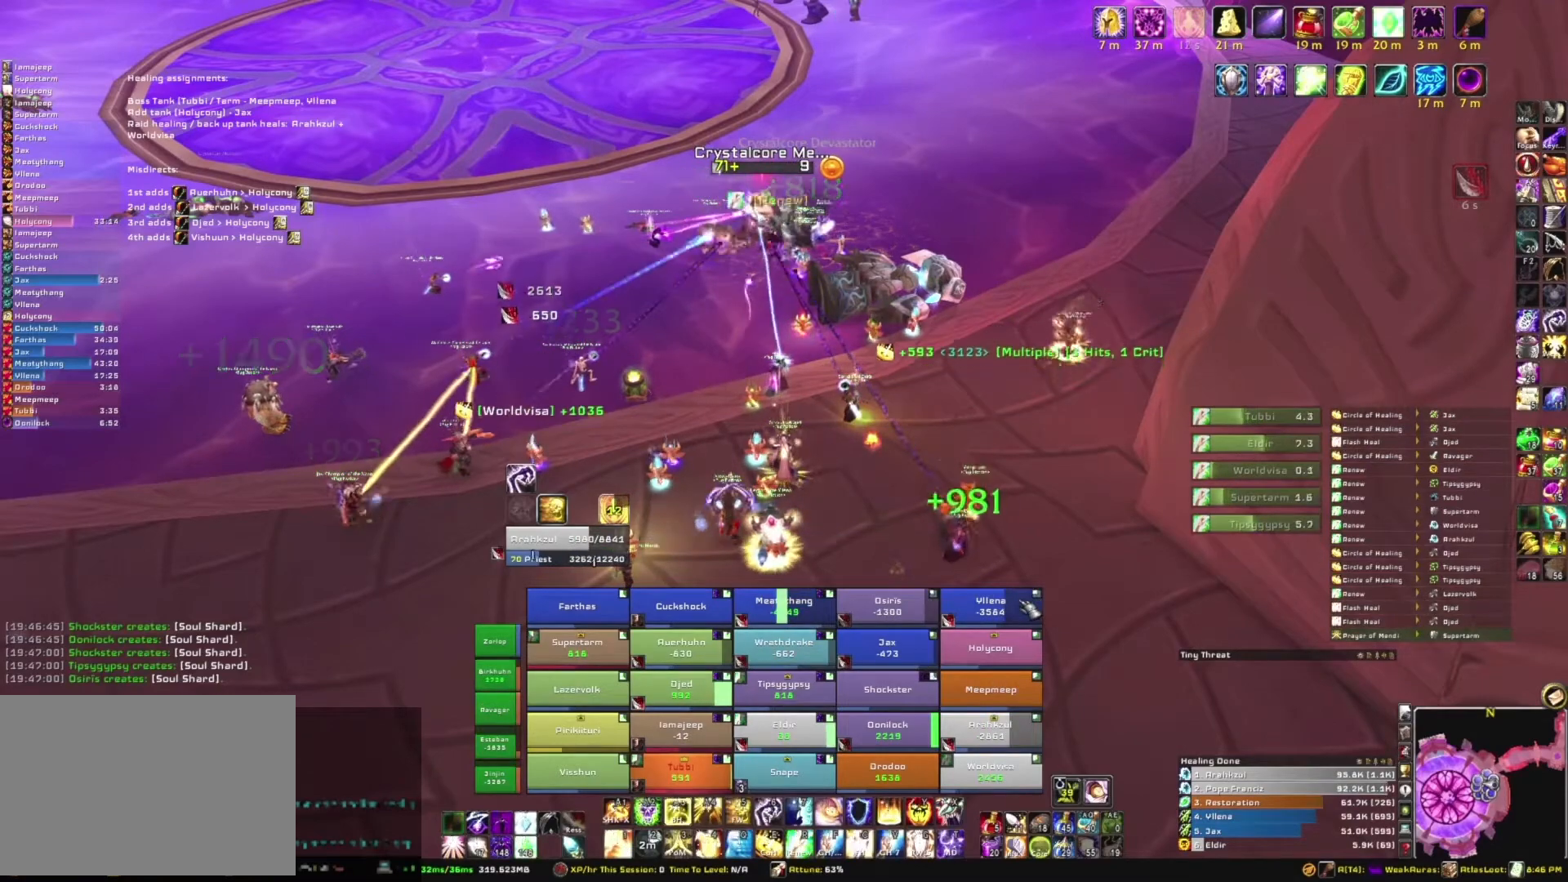
{"keys": [], "mouse": [], "events": []}
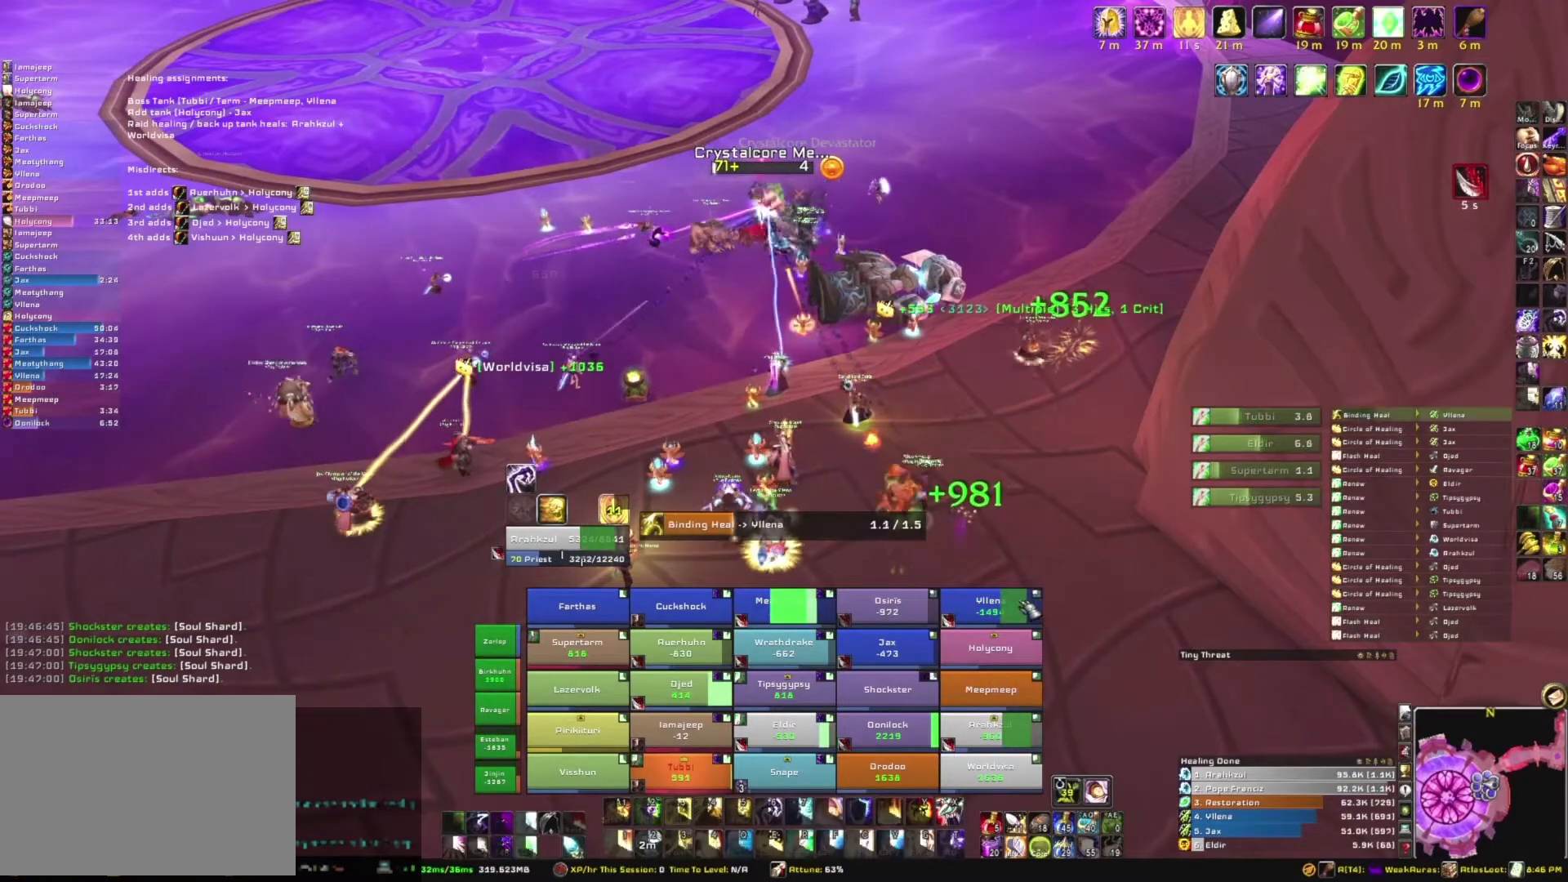
{"keys": [], "mouse": [], "events": []}
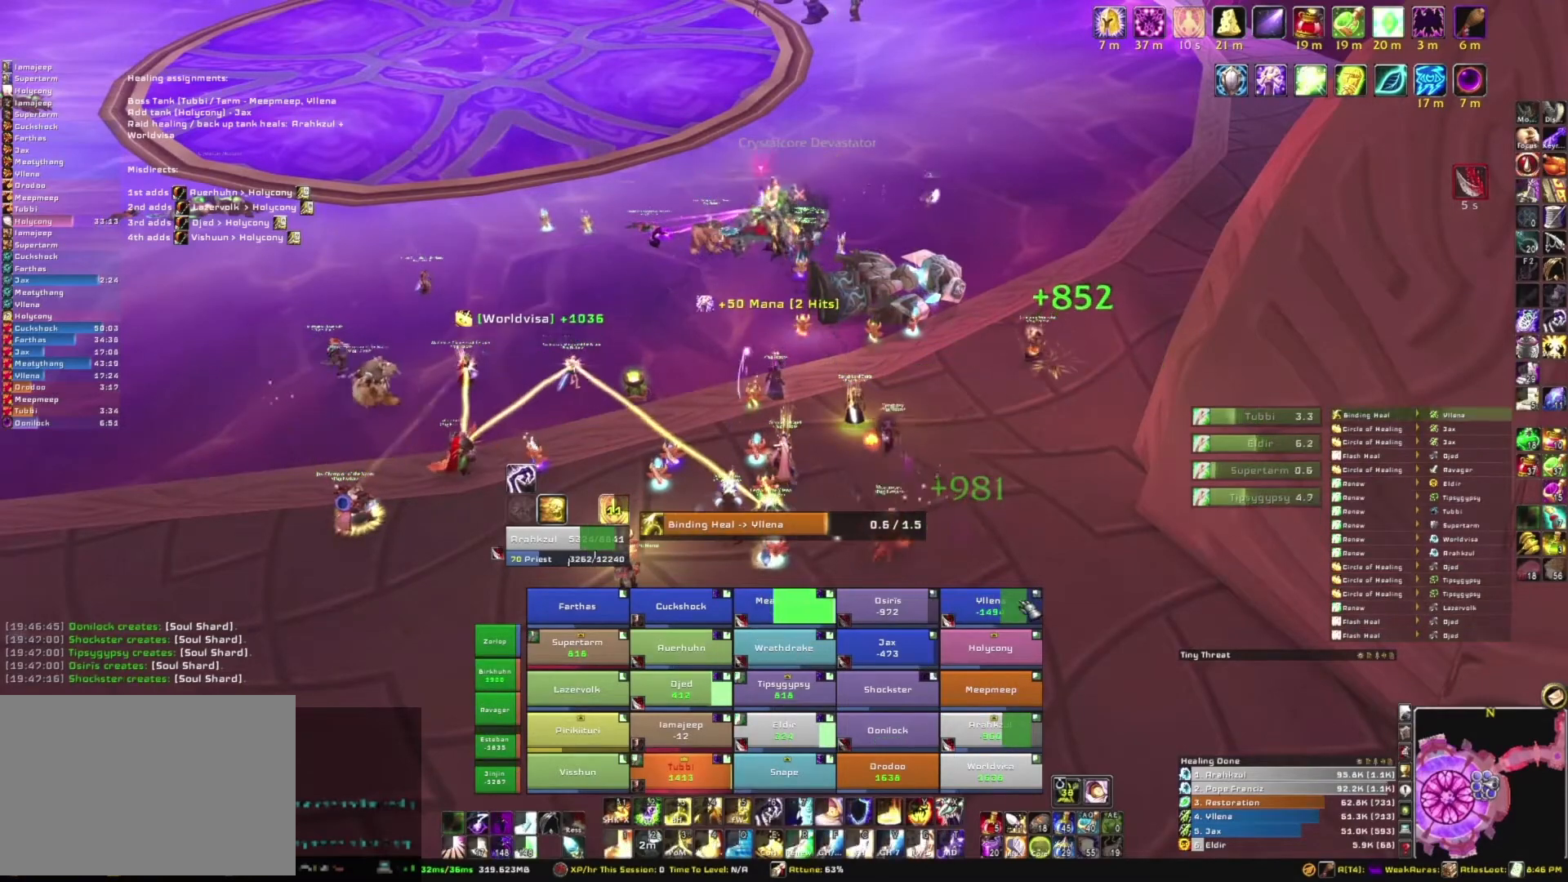
{"keys": [], "mouse": [], "events": []}
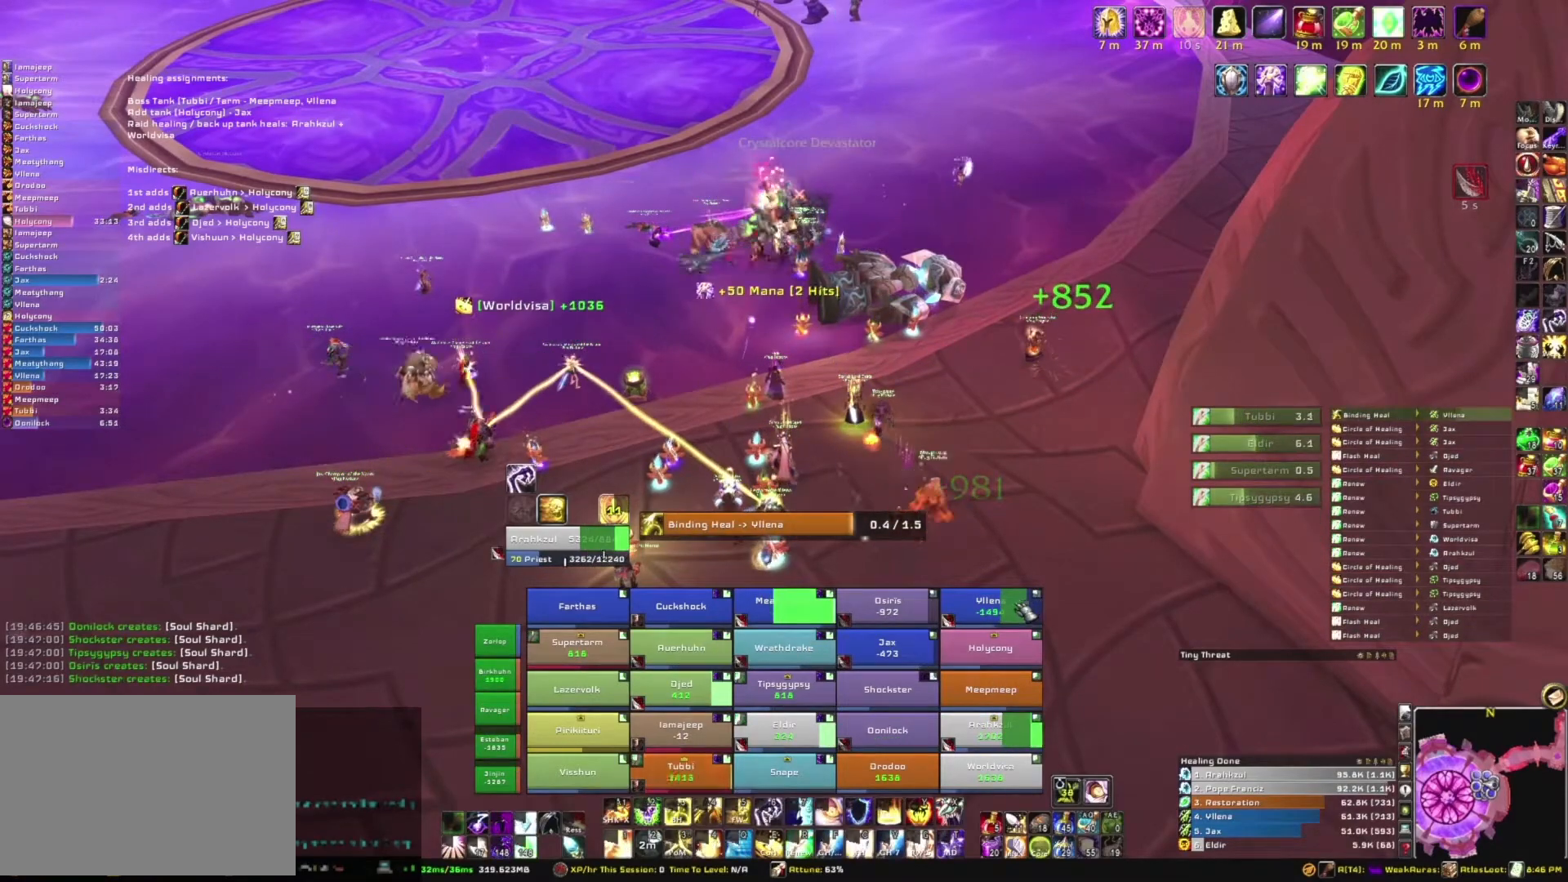
{"keys": [], "mouse": [], "events": []}
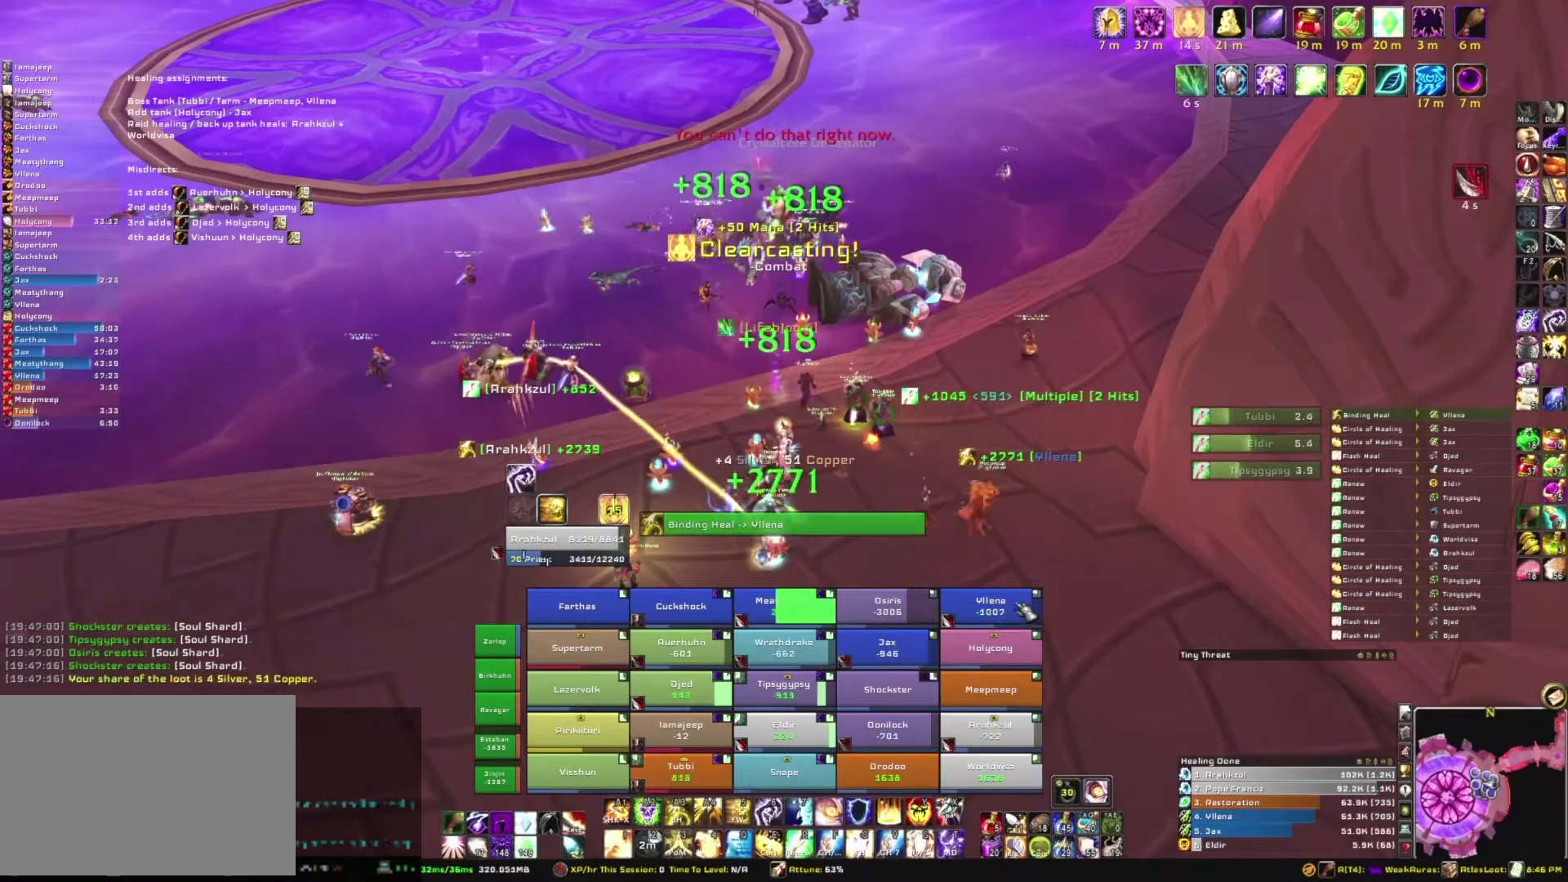
{"keys": ["d"], "mouse": ["right"], "events": [[300, "mouse_right", "down"], [367, "d", "down"]]}
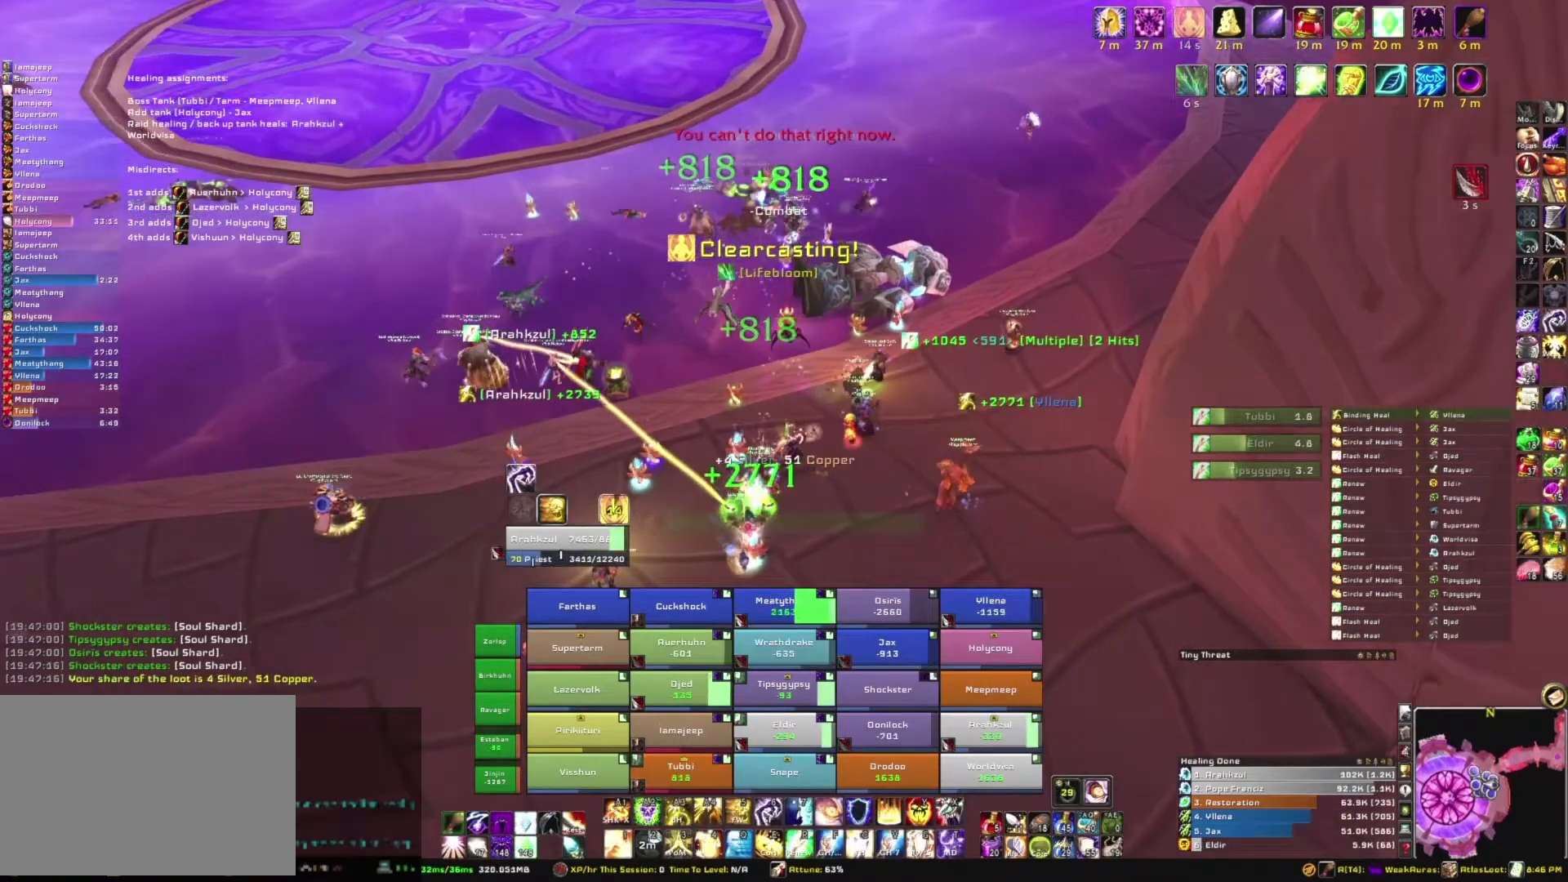
{"keys": ["w"], "mouse": [], "events": [[34, "w", "down"], [134, "d", "up"], [501, "mouse_right", "up"]]}
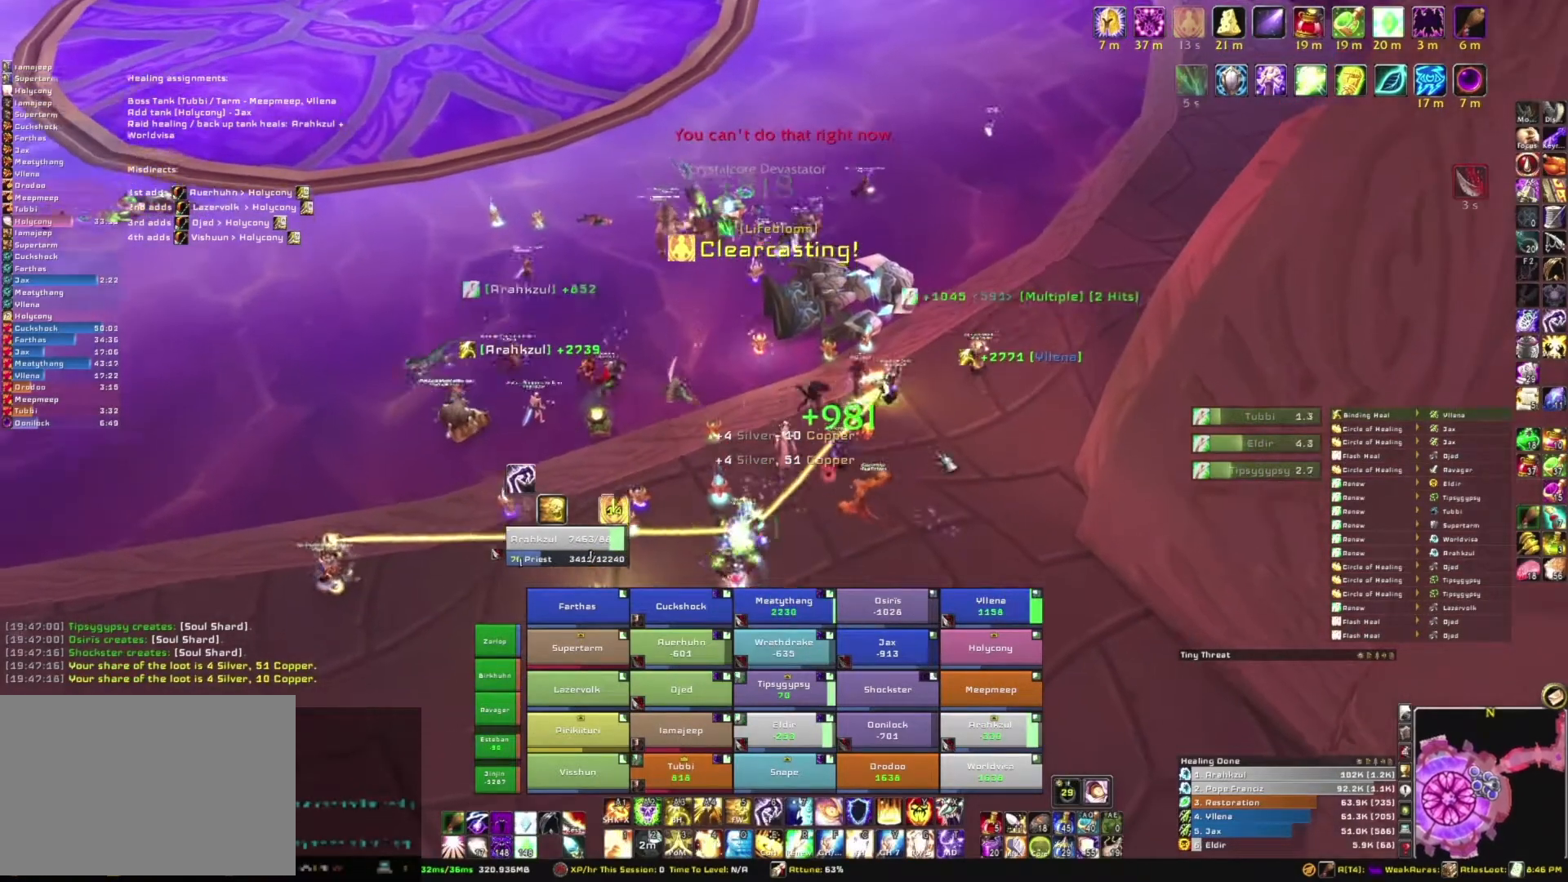
{"keys": ["w"], "mouse": [], "events": []}
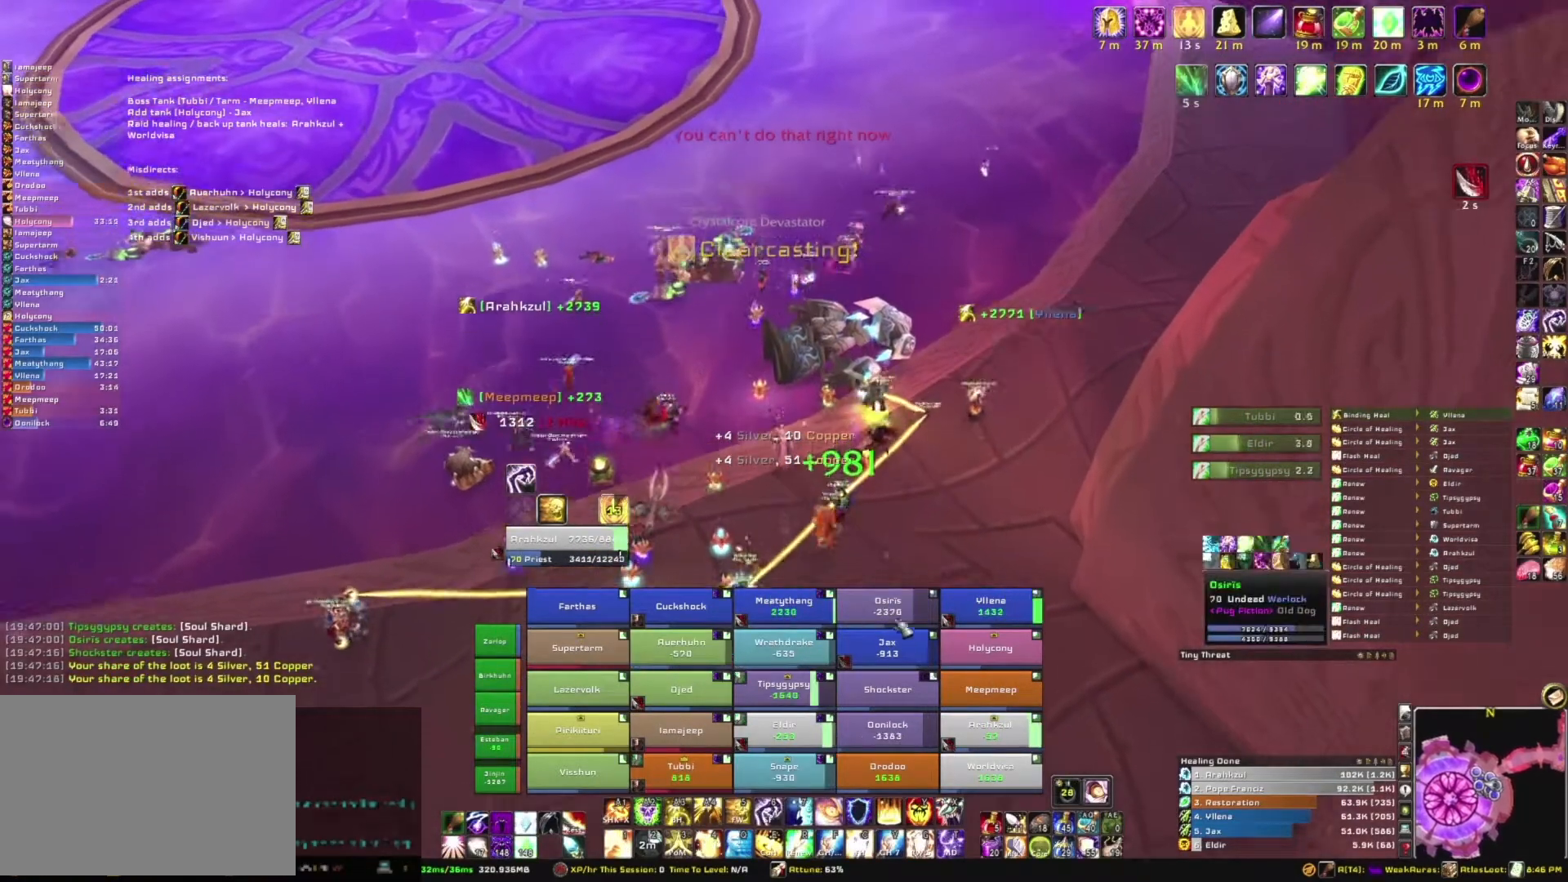
{"keys": ["3", "alt"], "mouse": [], "events": [[267, "w", "up"], [367, "alt", "down"], [434, "3", "down"]]}
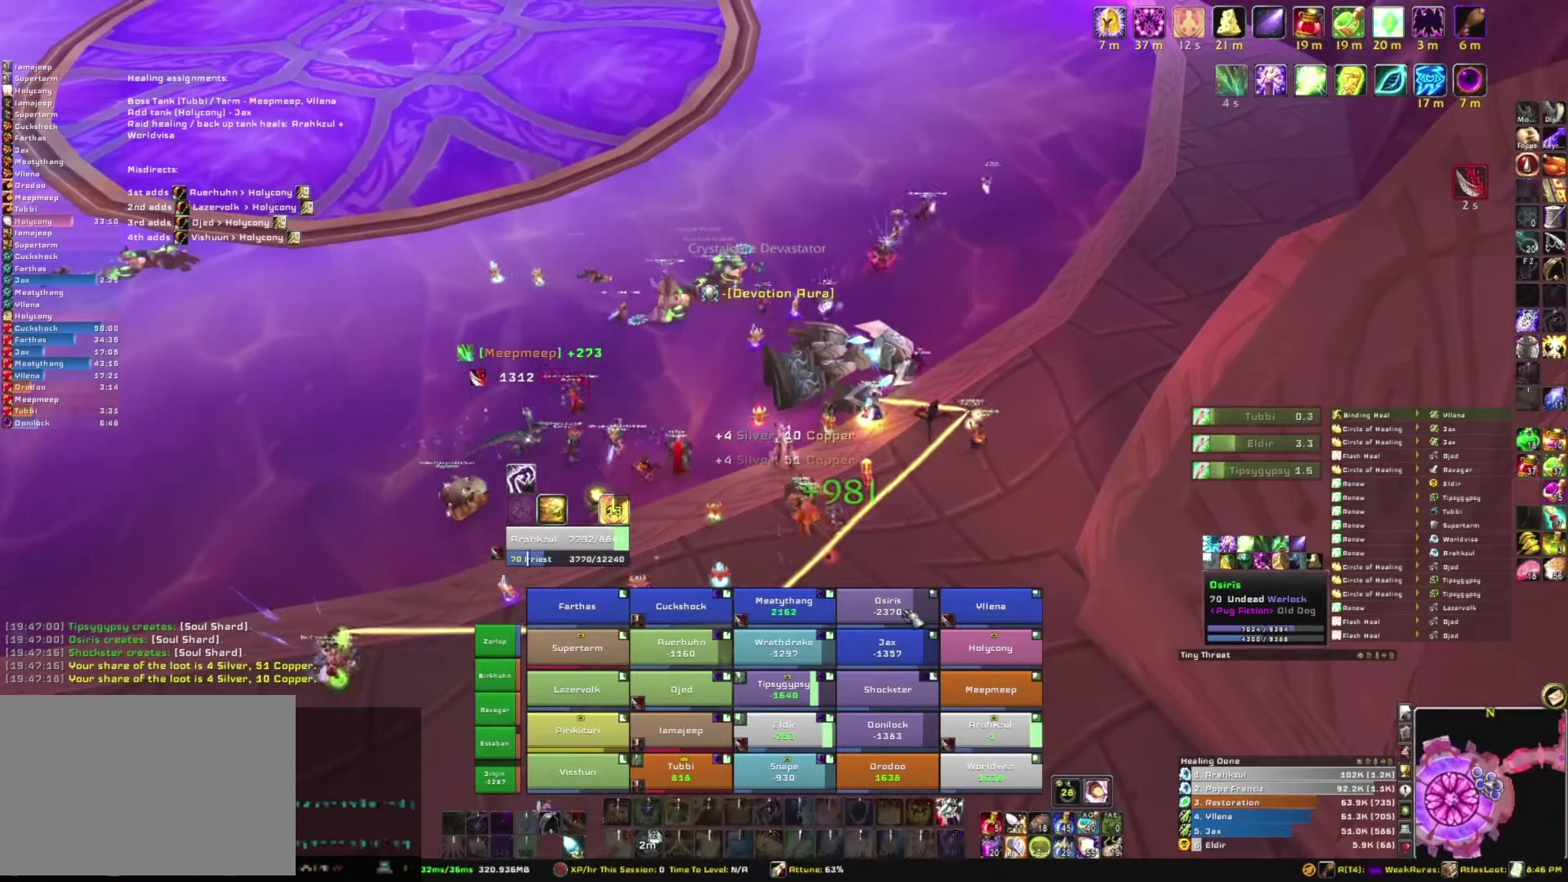
{"keys": [], "mouse": ["right"], "events": [[100, "3", "up"], [133, "alt", "up"], [367, "mouse_right", "down"]]}
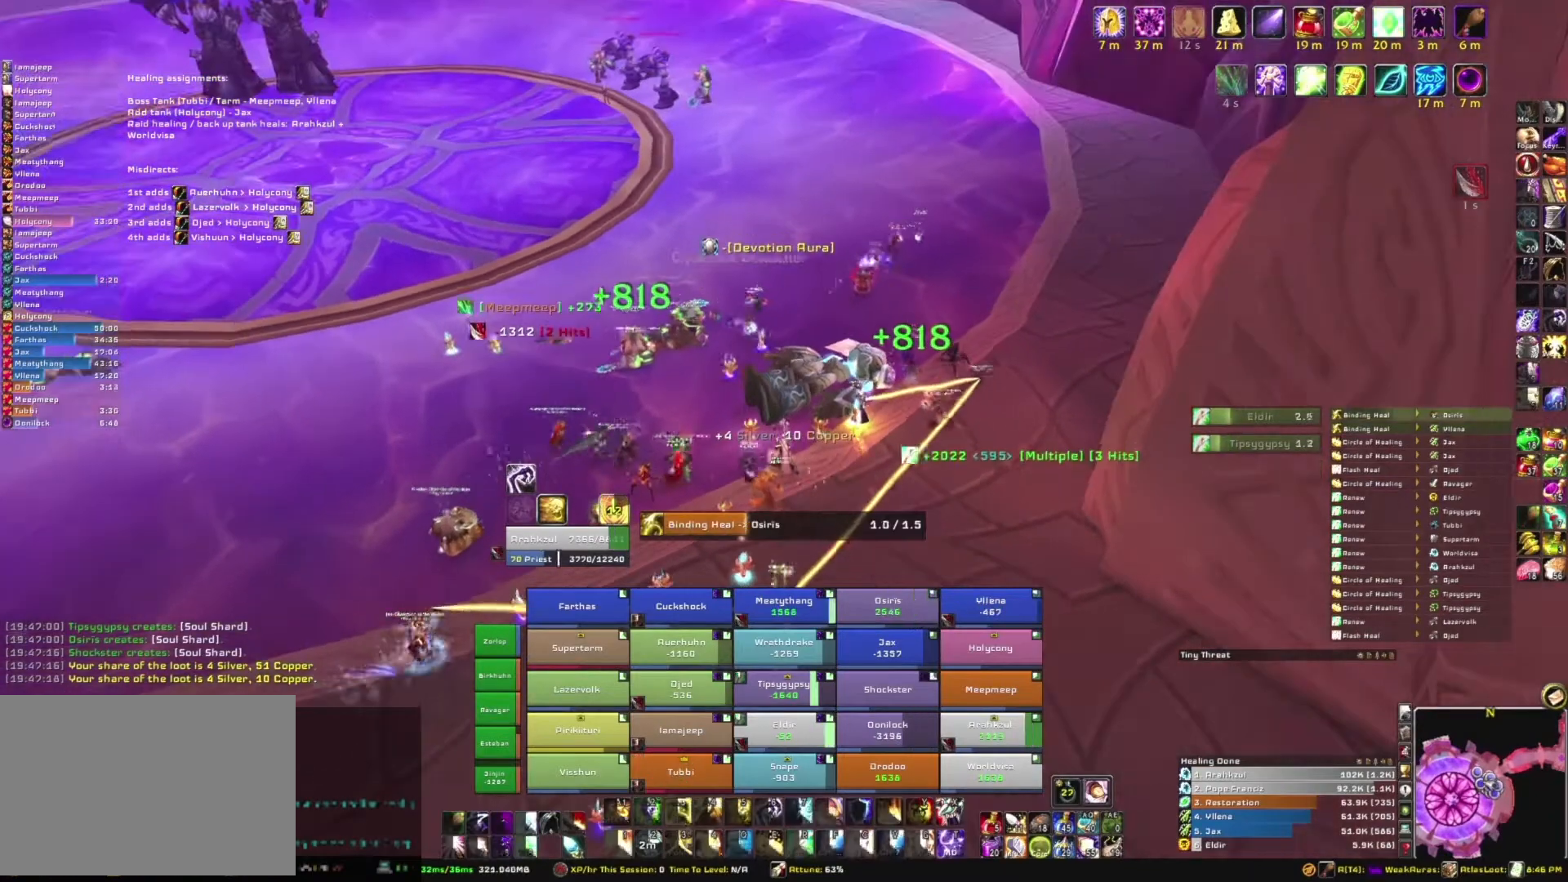
{"keys": [], "mouse": [], "events": [[234, "mouse_right", "up"]]}
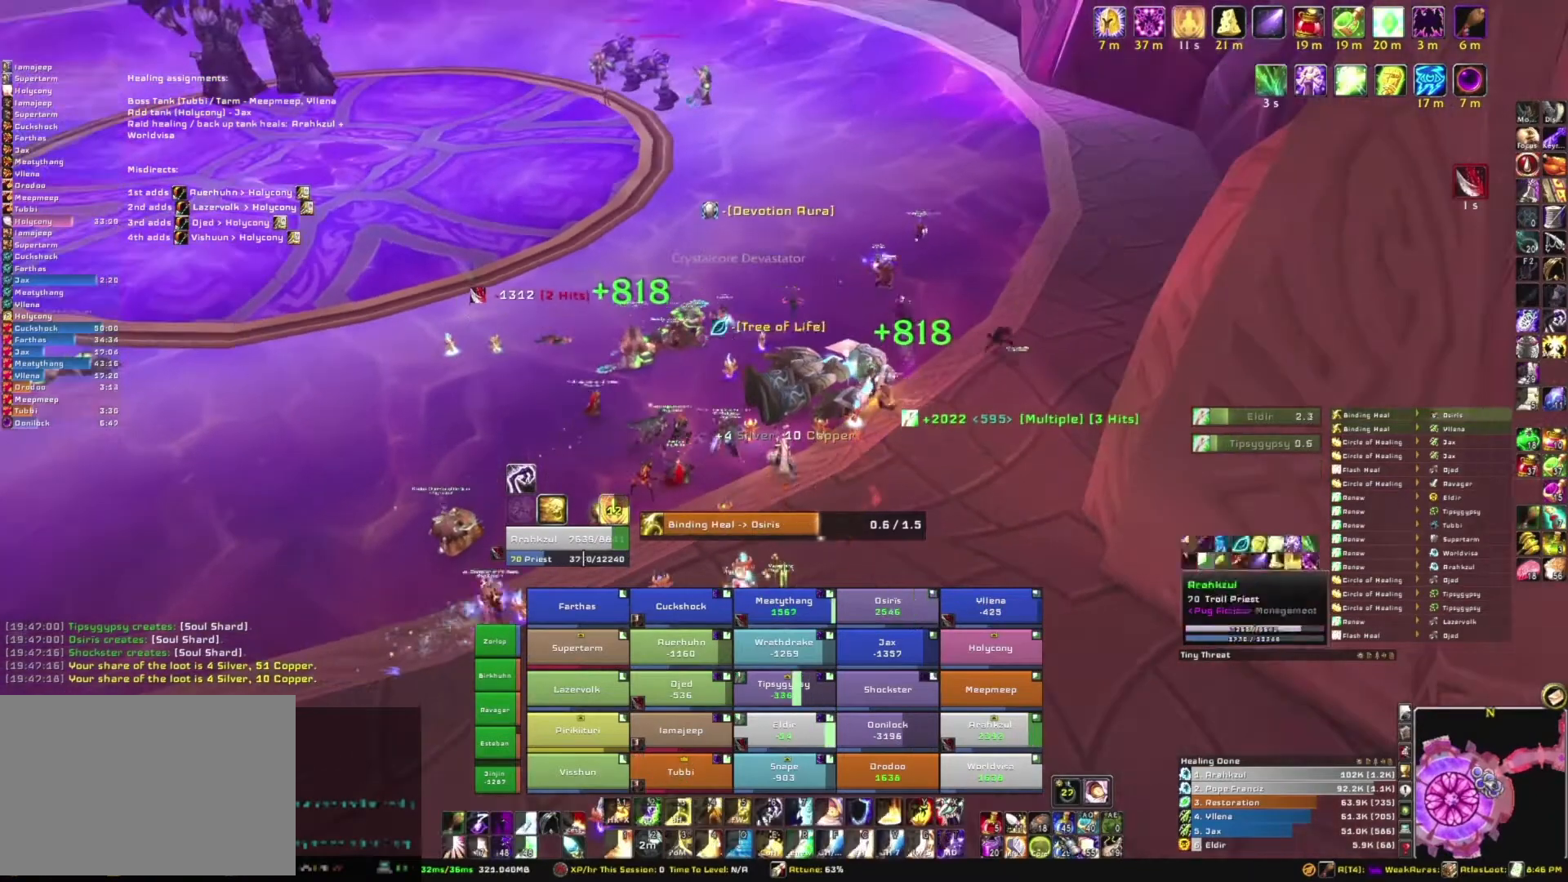
{"keys": [], "mouse": [], "events": []}
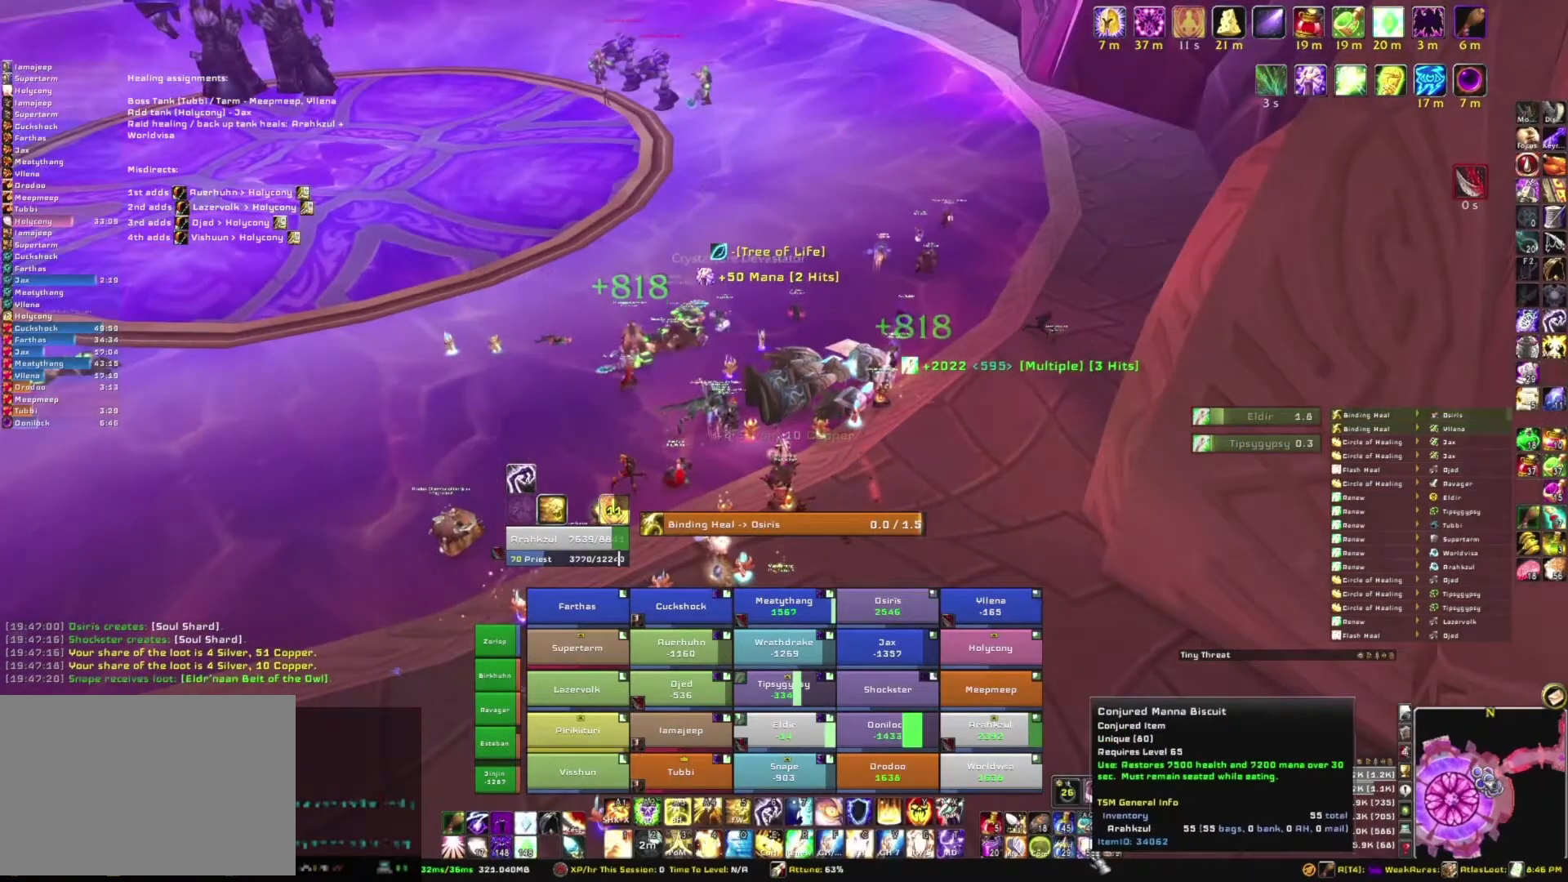
{"keys": [], "mouse": [], "events": []}
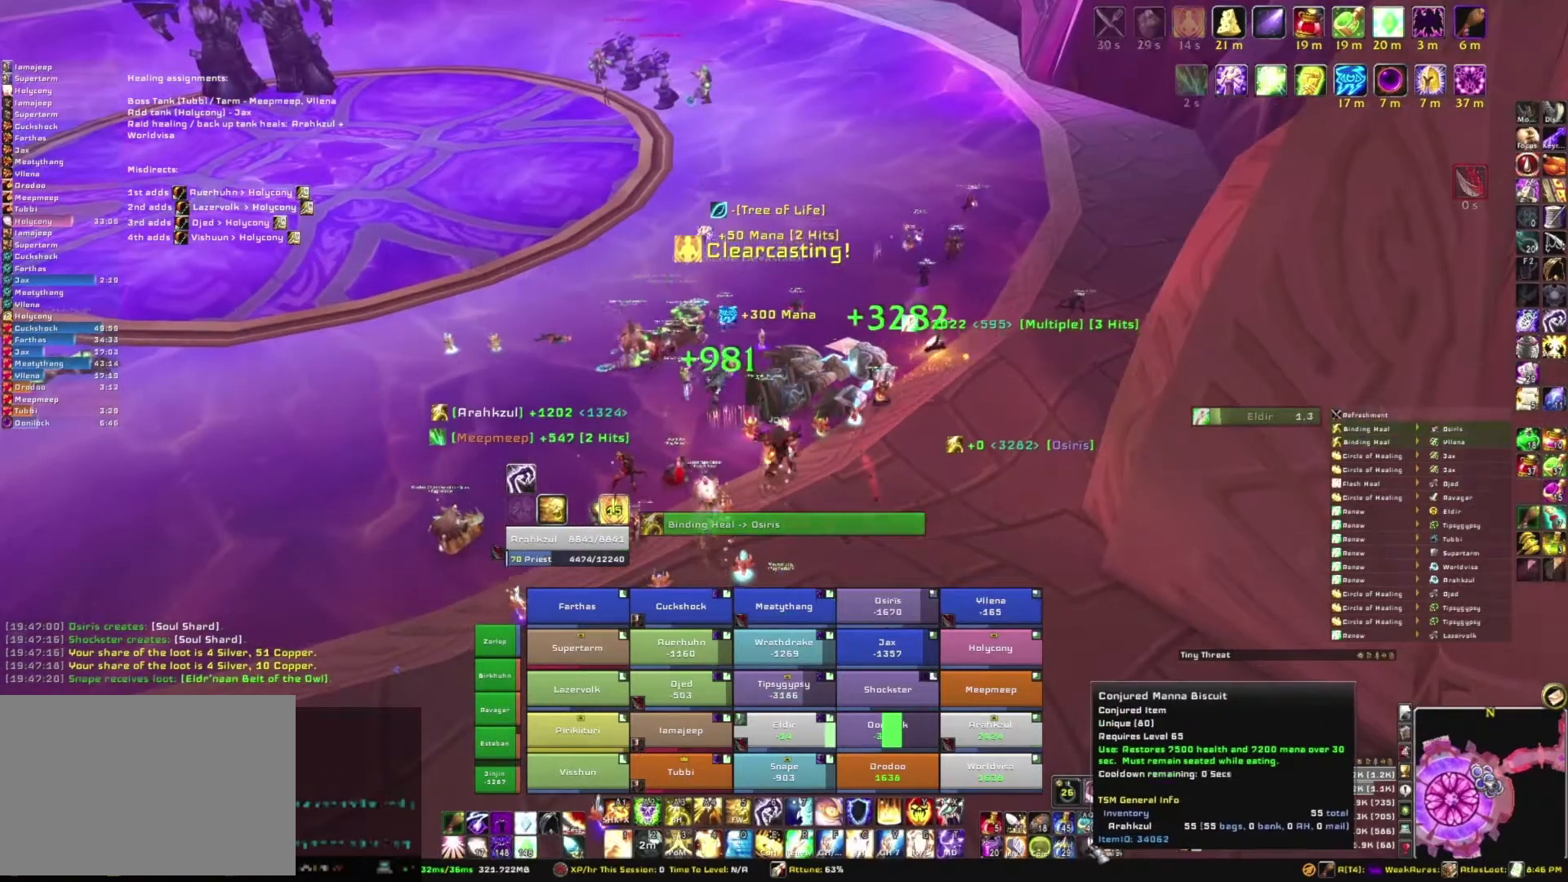
{"keys": [], "mouse": [], "events": []}
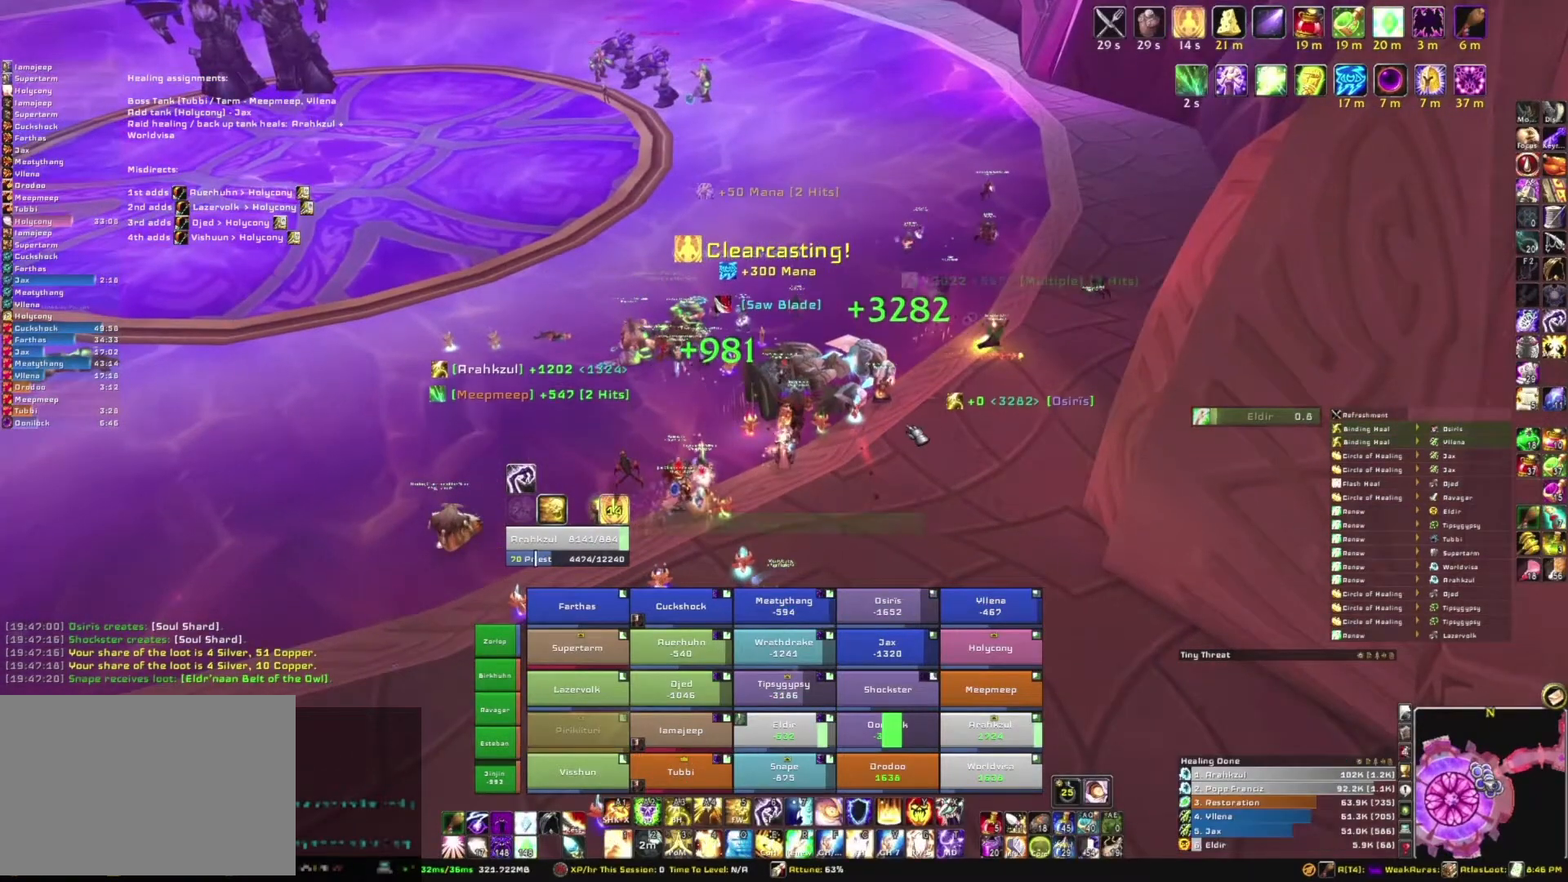
{"keys": [], "mouse": [], "events": [[34, "mouse_right", "down"], [434, "mouse_right", "up"]]}
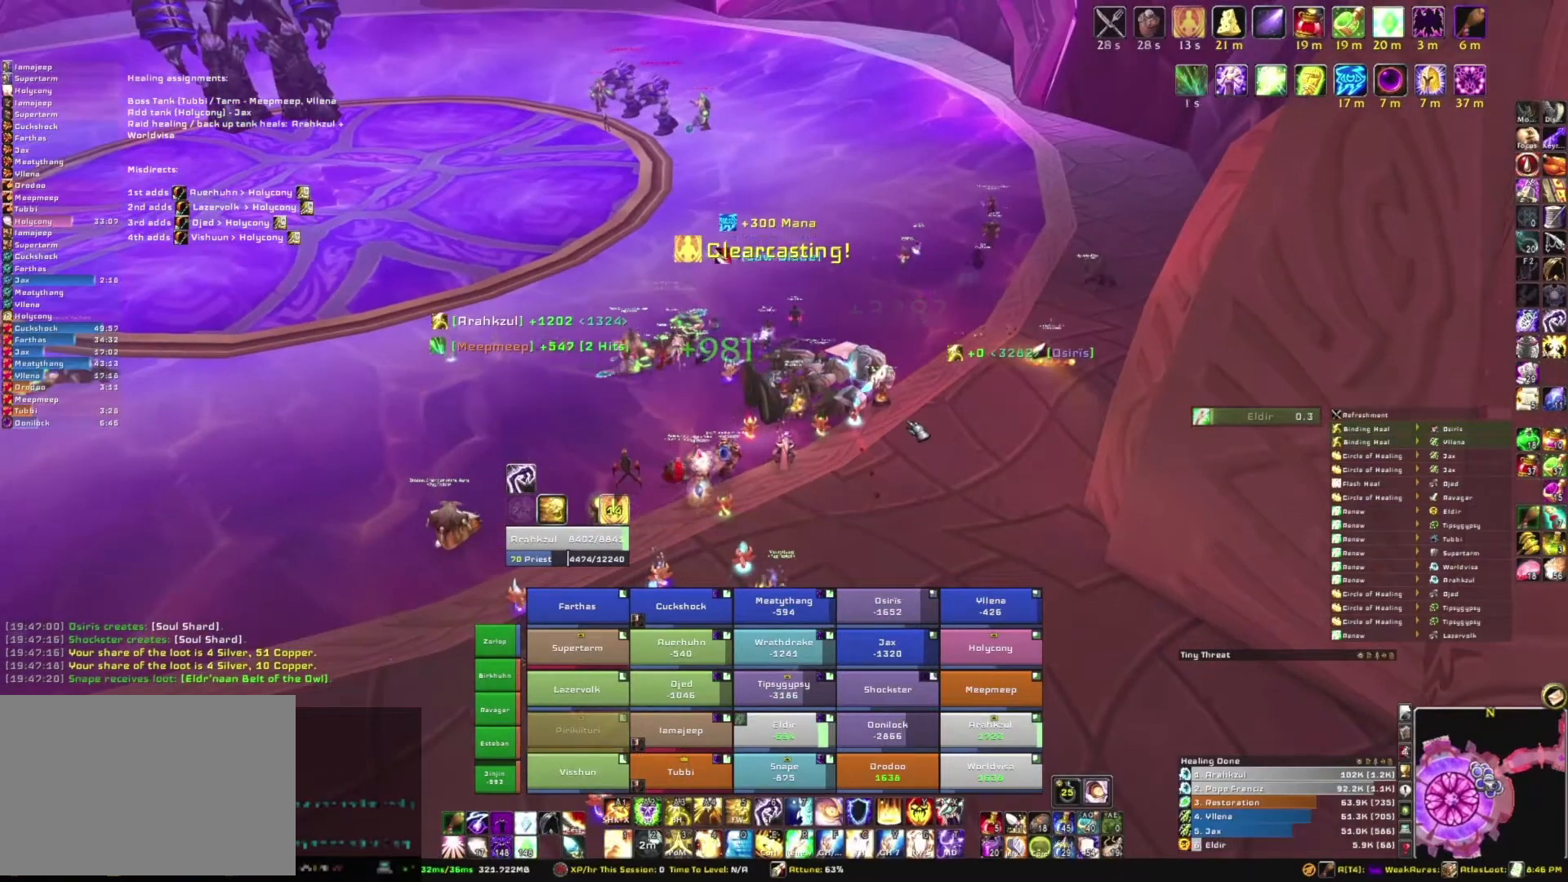
{"keys": [], "mouse": [], "events": []}
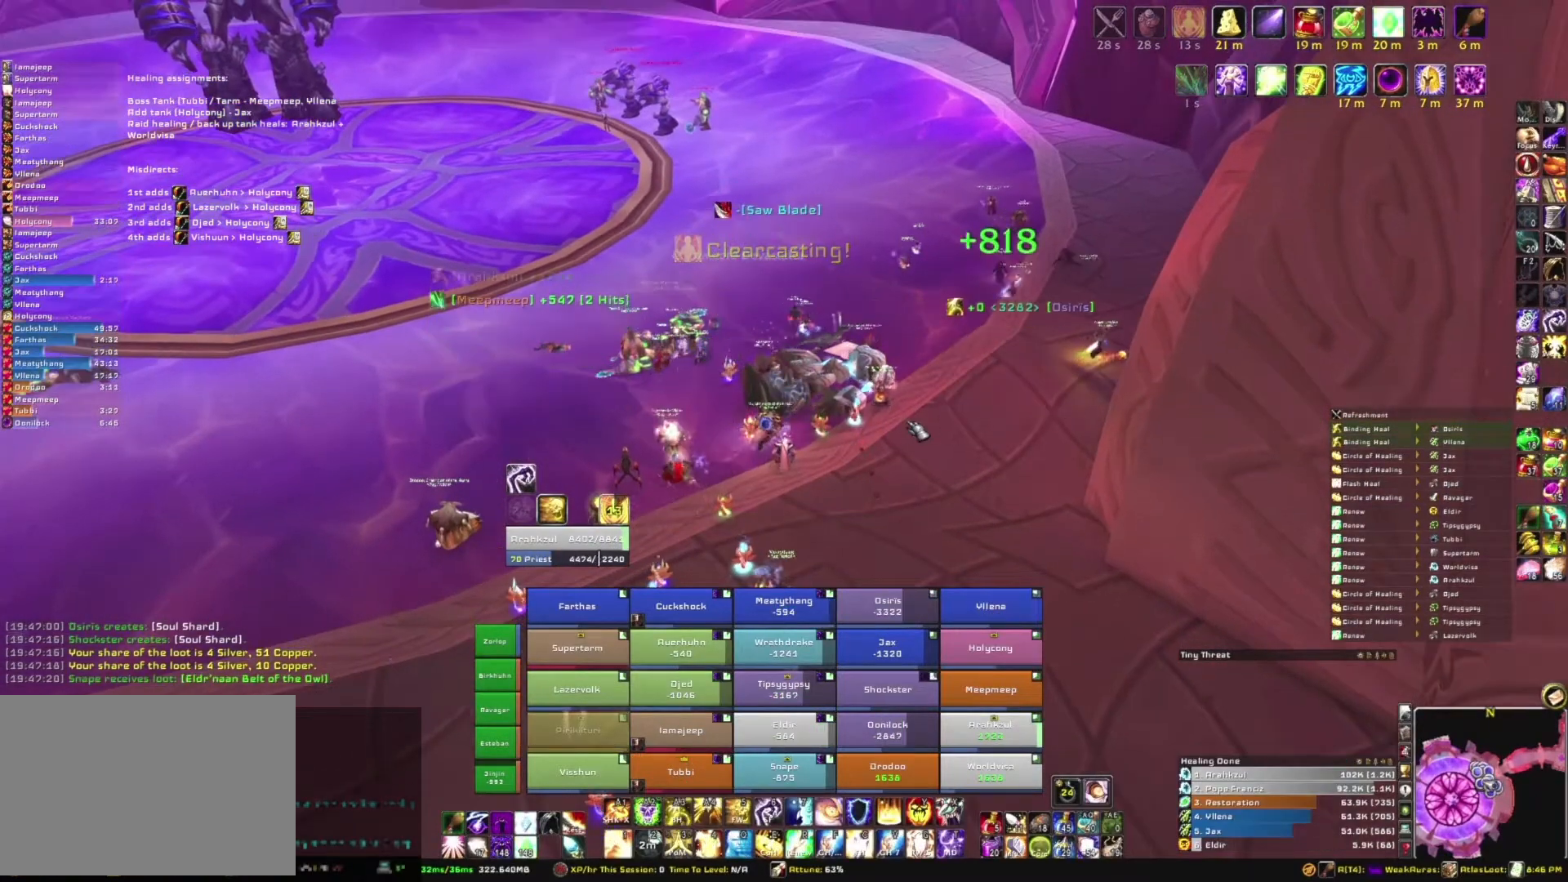
{"keys": [], "mouse": [], "events": []}
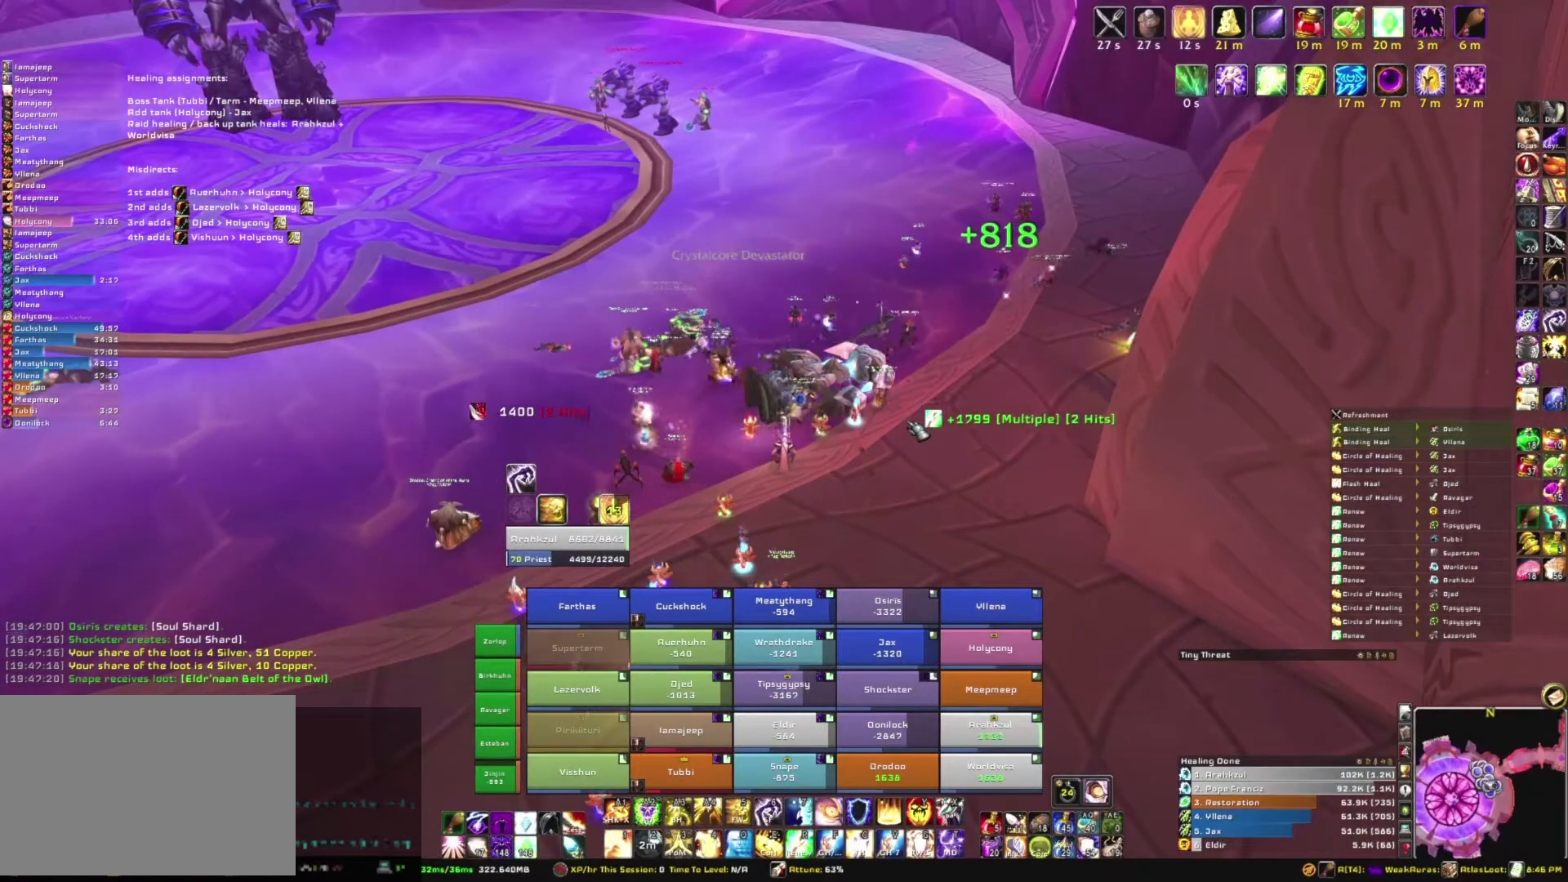
{"keys": [], "mouse": [], "events": []}
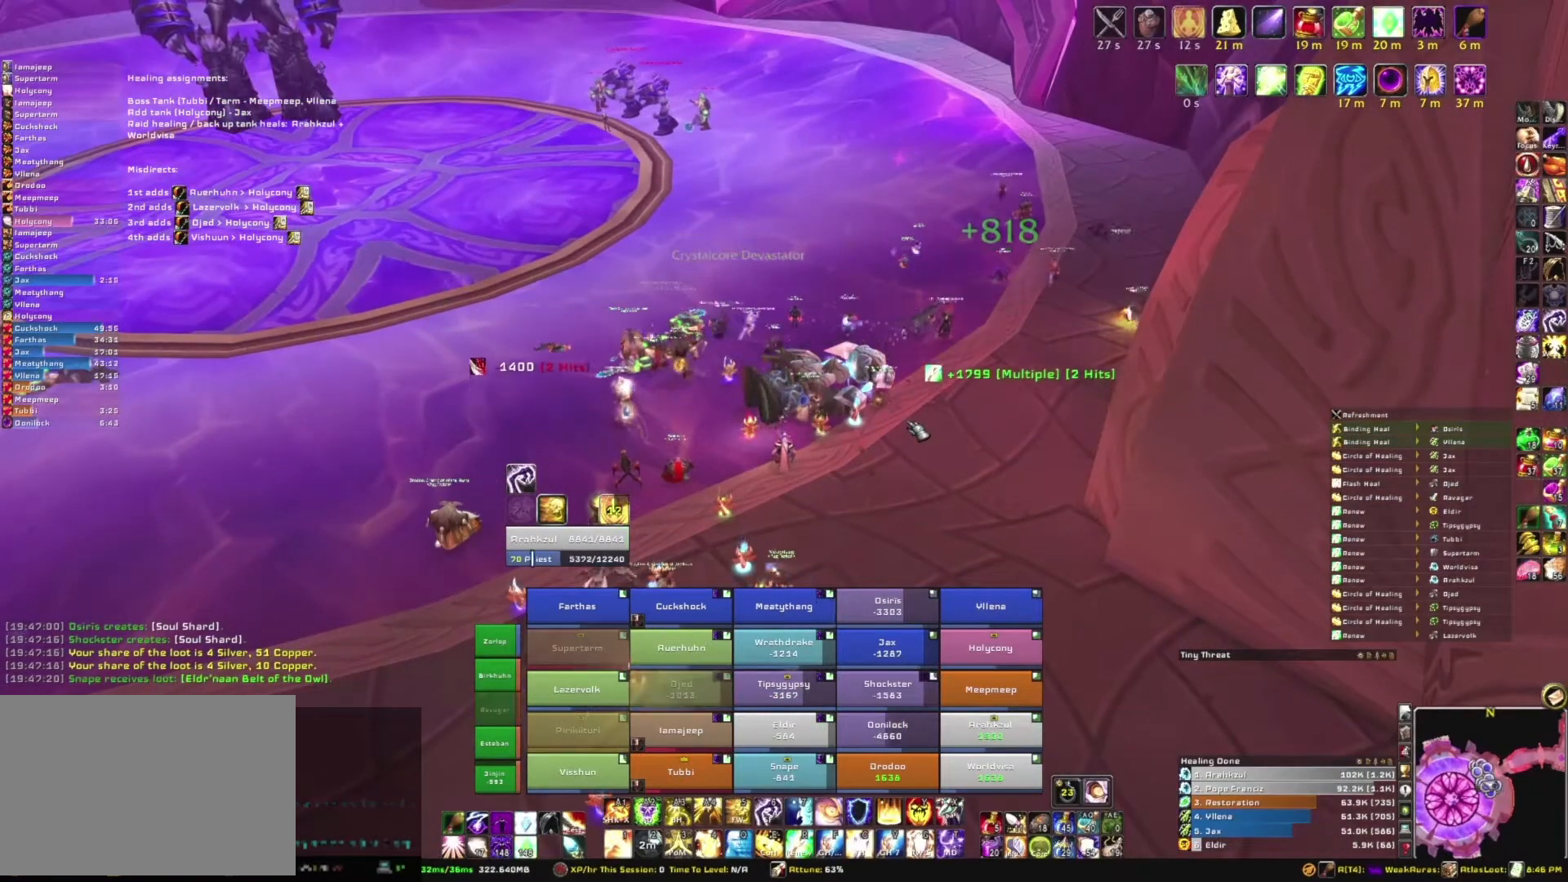
{"keys": [], "mouse": [], "events": []}
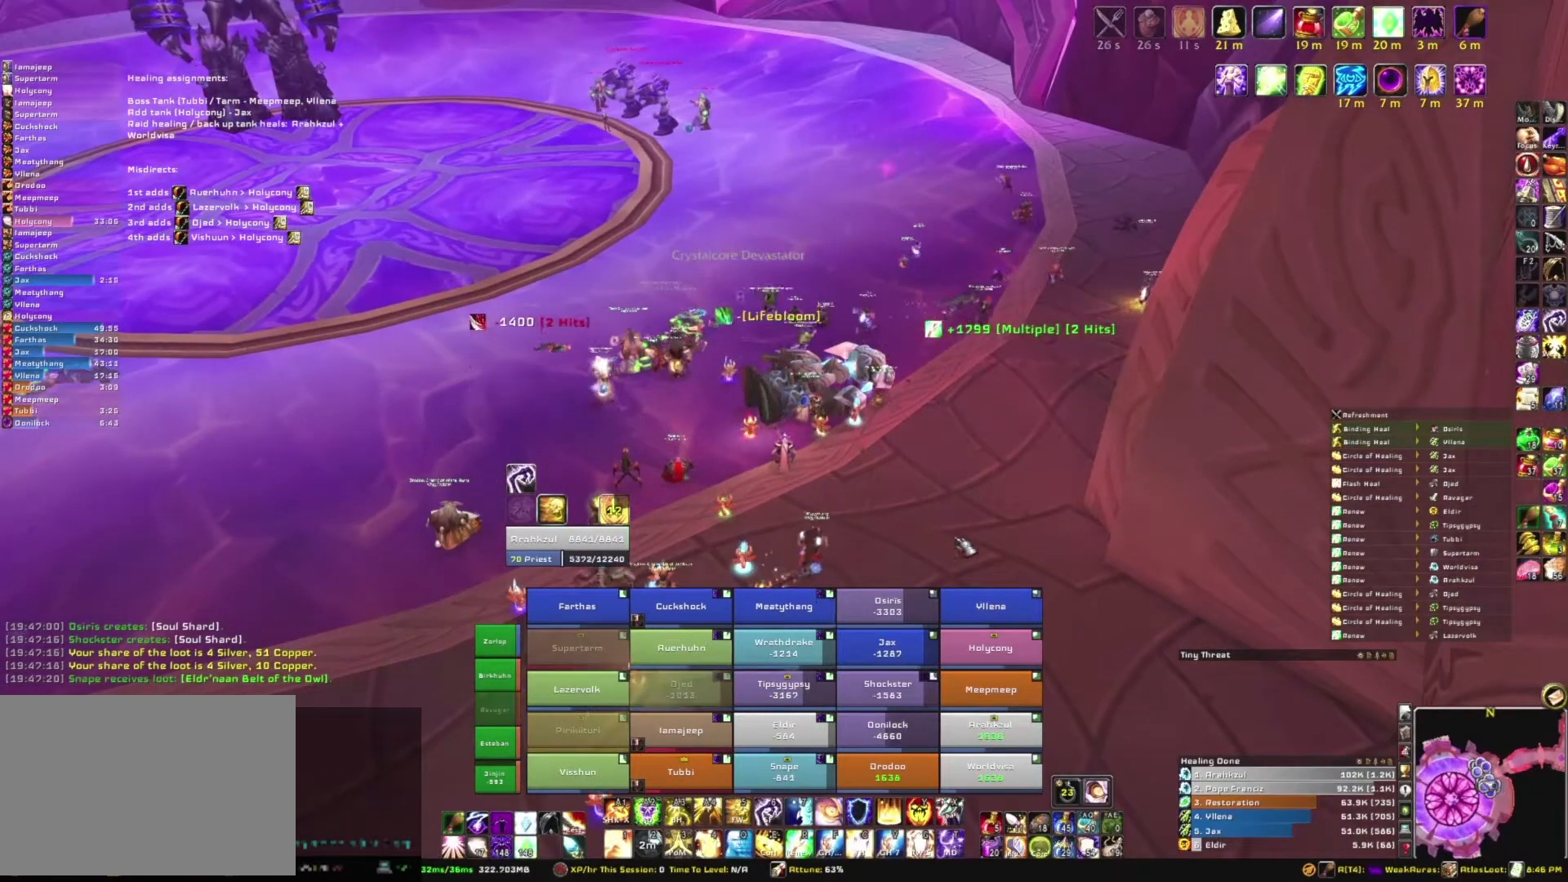
{"keys": [], "mouse": ["right"], "events": [[334, "mouse_right", "down"]]}
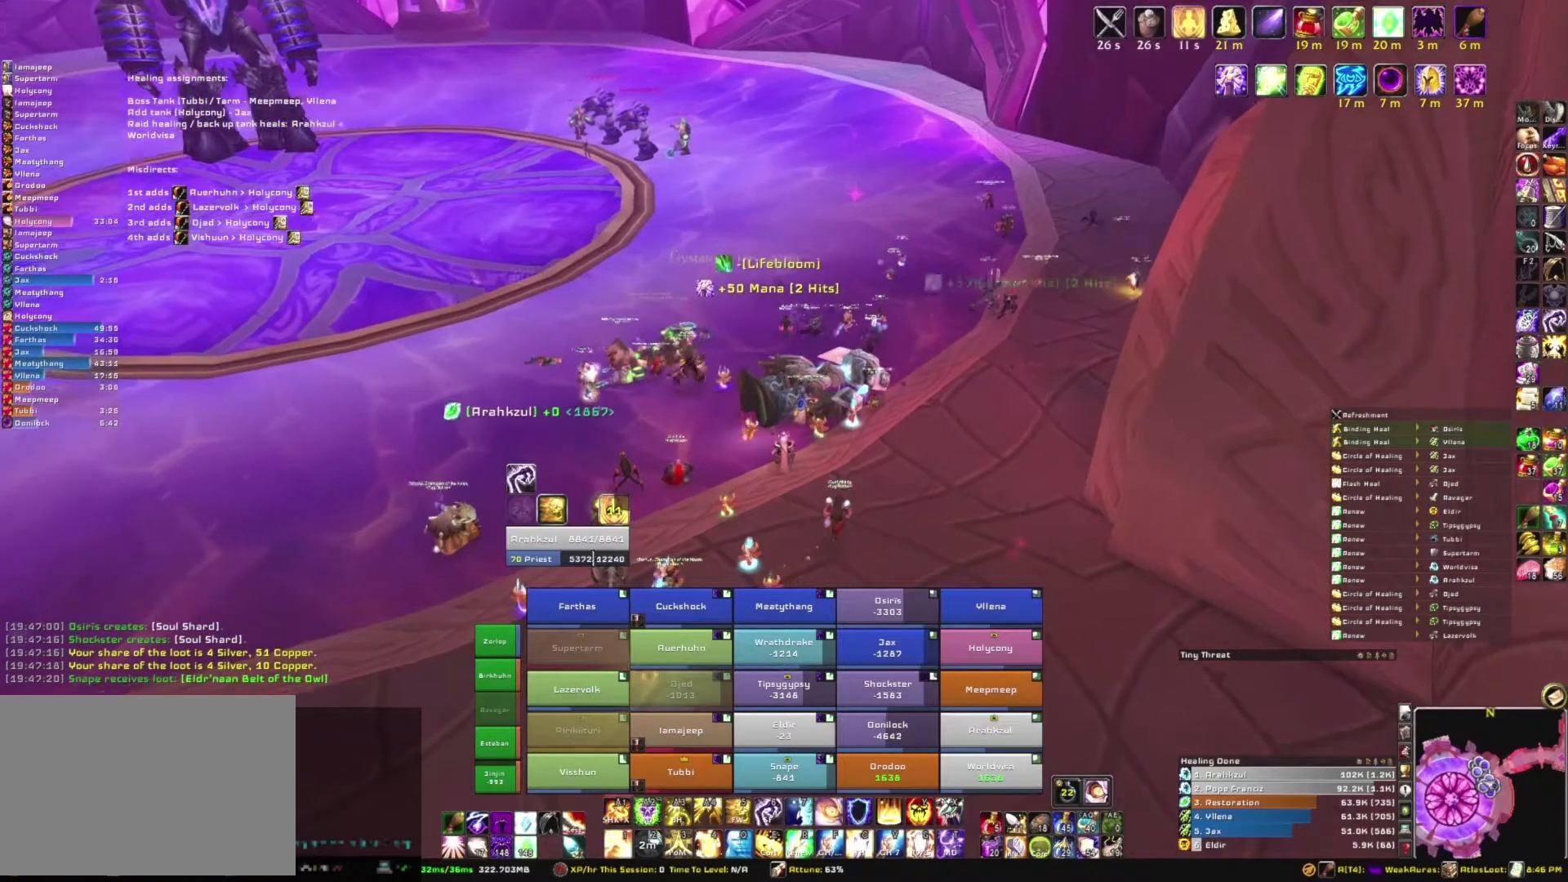
{"keys": [], "mouse": [], "events": [[401, "mouse_right", "up"]]}
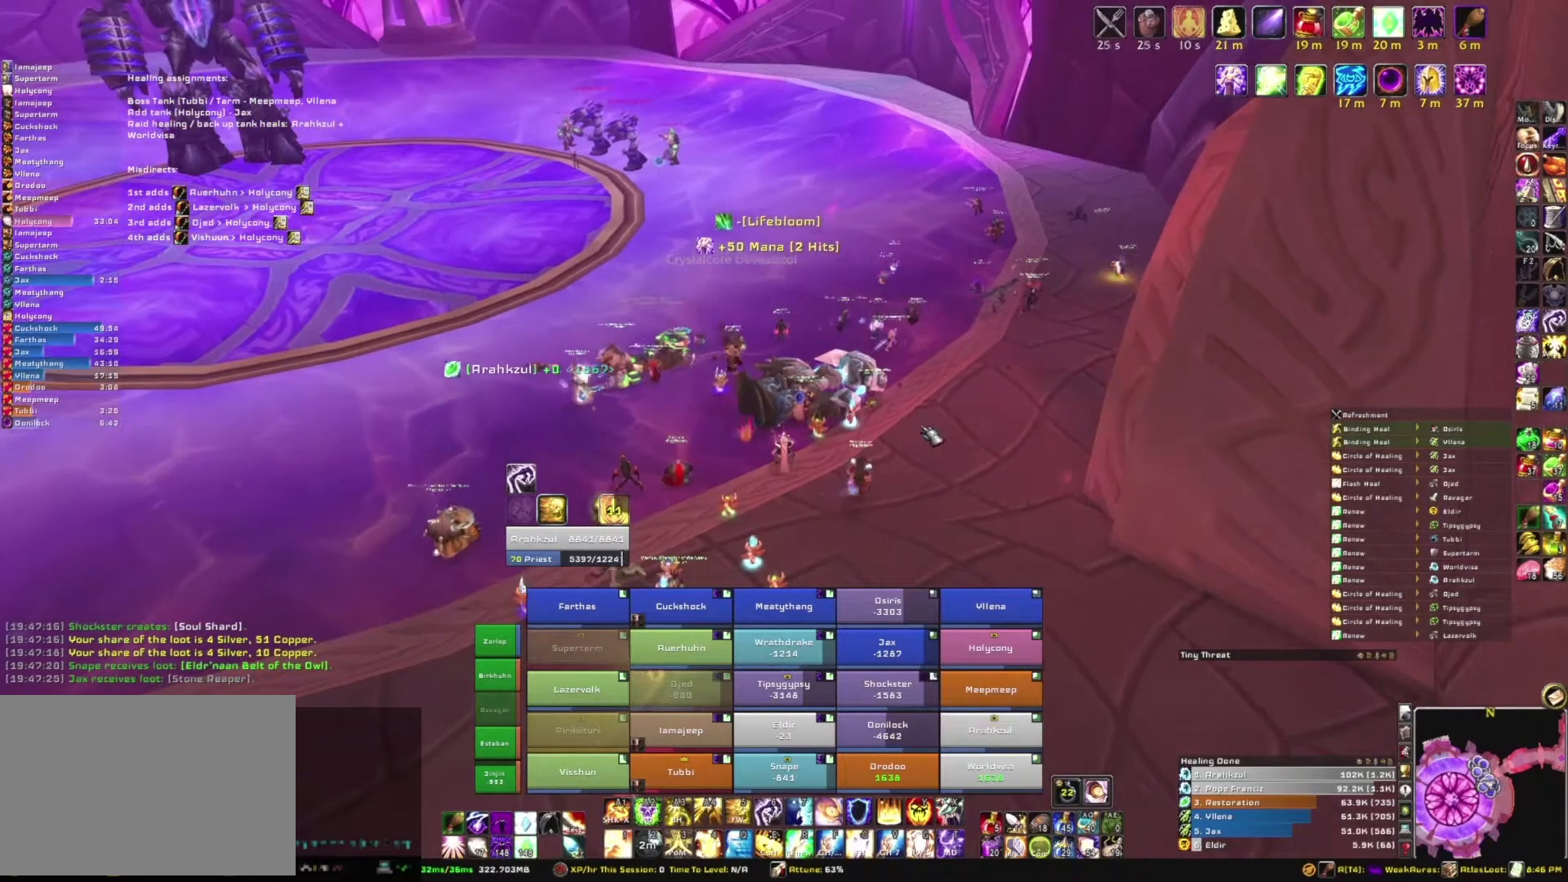
{"keys": [], "mouse": [], "events": []}
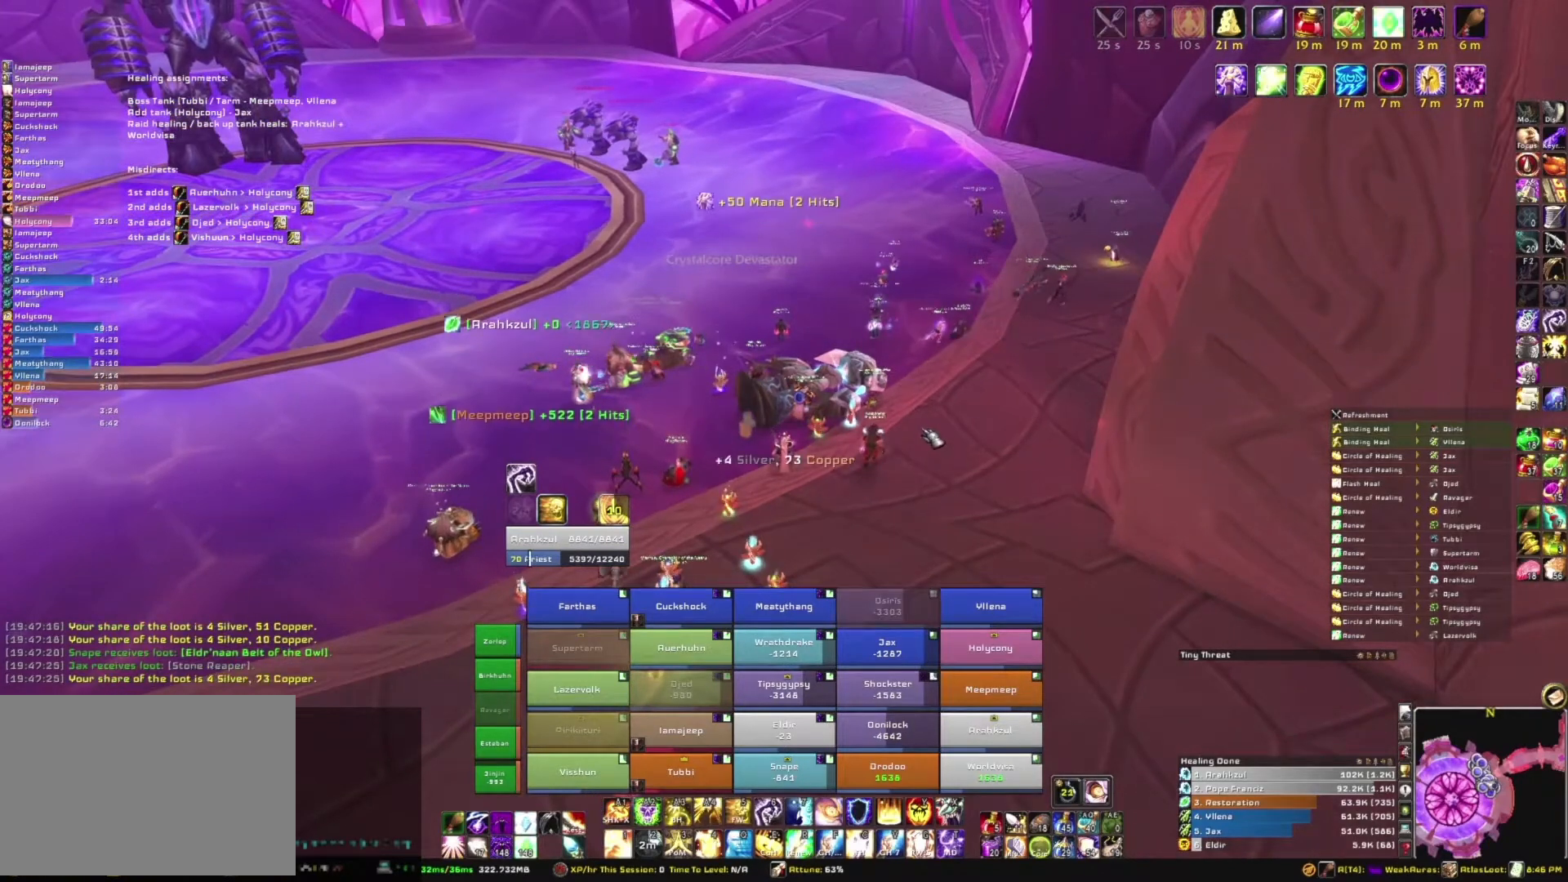
{"keys": [], "mouse": ["right"], "events": [[167, "mouse_right", "down"]]}
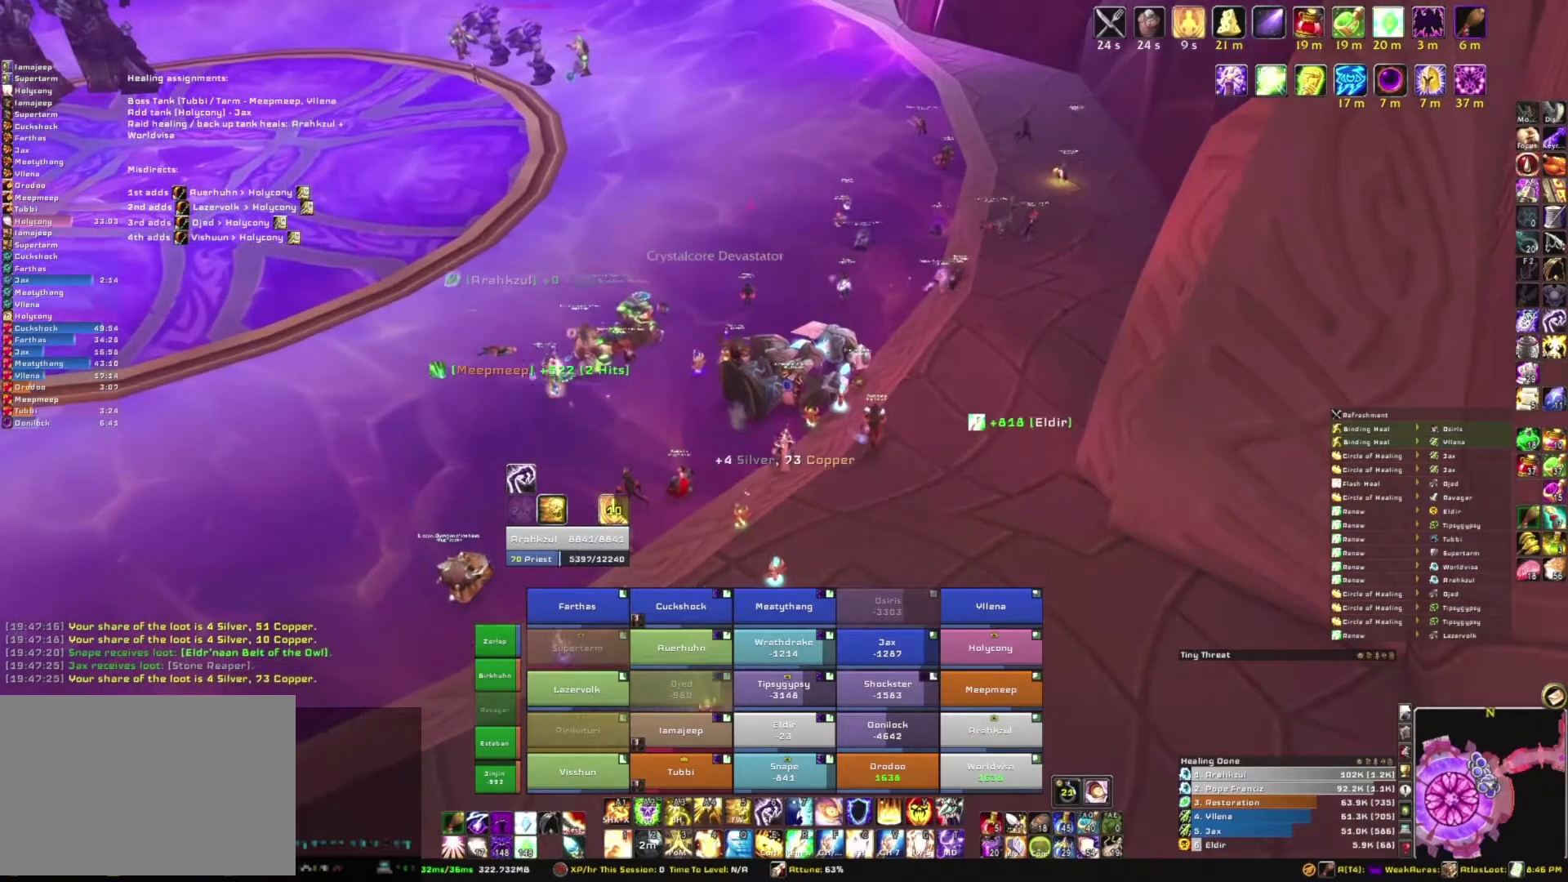
{"keys": [], "mouse": [], "events": [[67, "mouse_right", "up"]]}